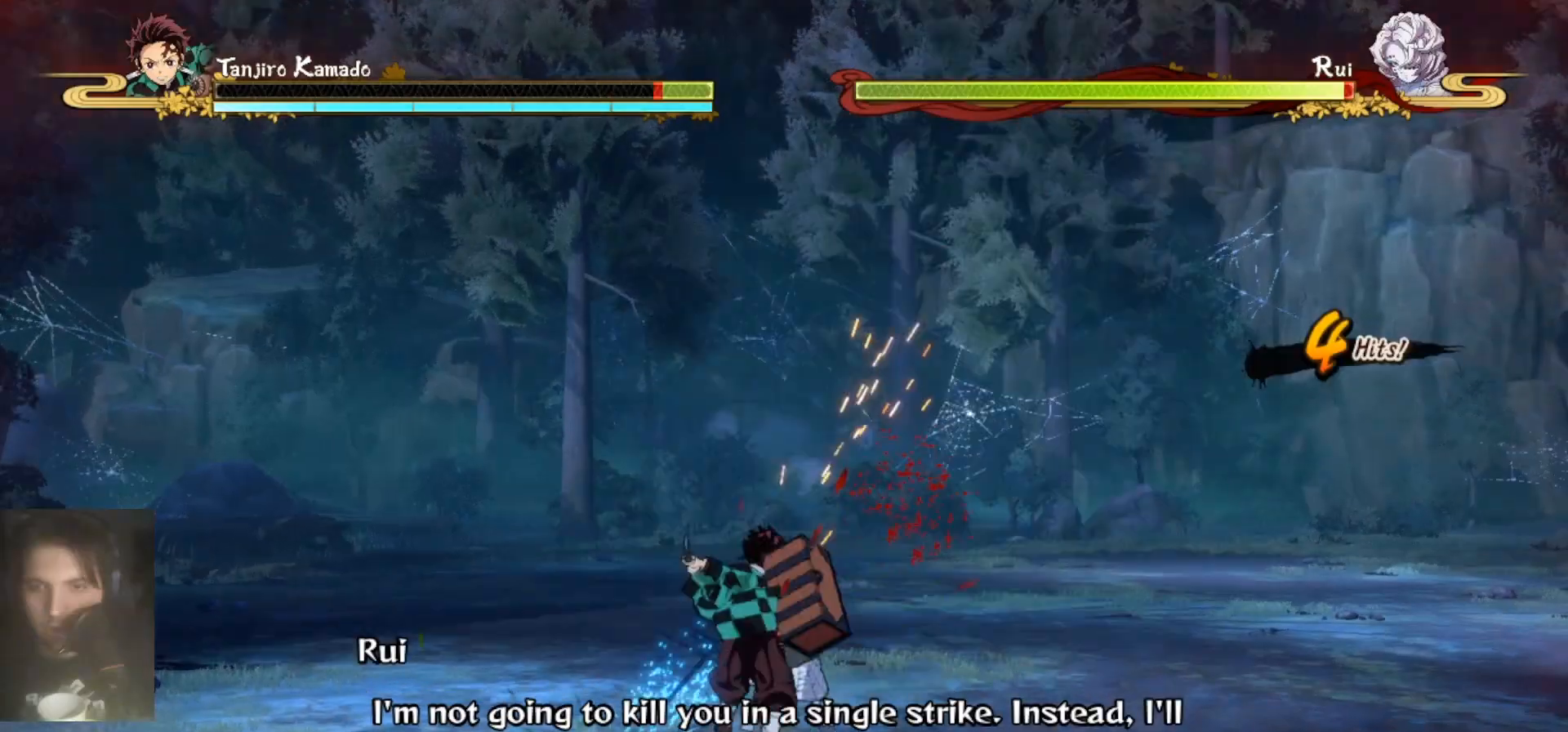
Gameplay with a controller (Xbox layout); each line is a JSON object with the inputs held at the frame after it. "events" lists button and stick changes between this image and that frame as [ms after this image, input, new state], when the widget could be followed in between.
{"buttons": [], "left_stick": "center", "right_stick": "center", "events": [[33, "Y", "down"], [100, "Y", "up"], [200, "Y", "down"], [267, "Y", "up"], [333, "left_stick", "center"], [400, "Y", "down"], [467, "Y", "up"]]}
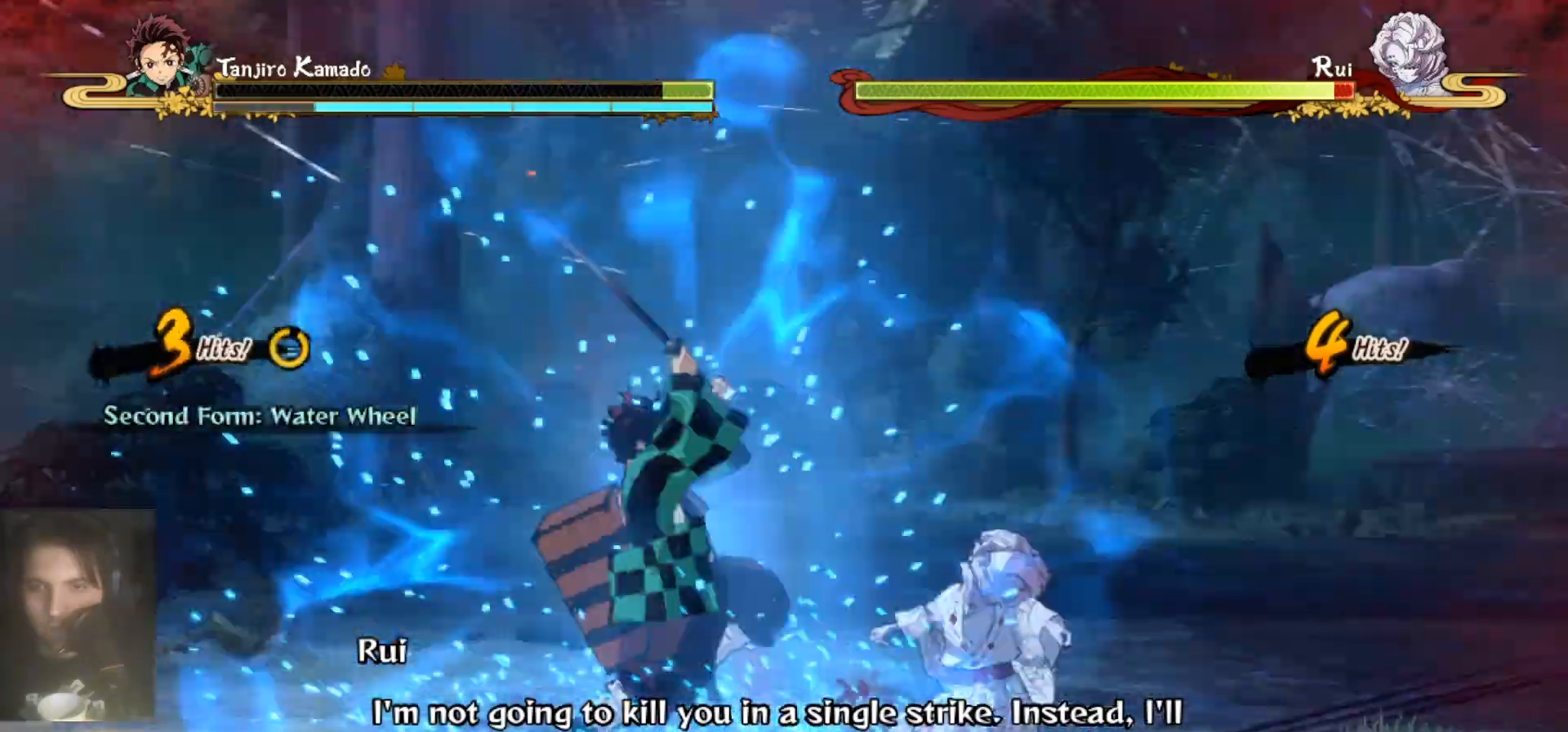
{"buttons": [], "left_stick": "center", "right_stick": "center", "events": [[67, "Y", "down"], [167, "Y", "up"], [200, "Y", "down"], [333, "Y", "up"], [400, "Y", "down"], [500, "Y", "up"]]}
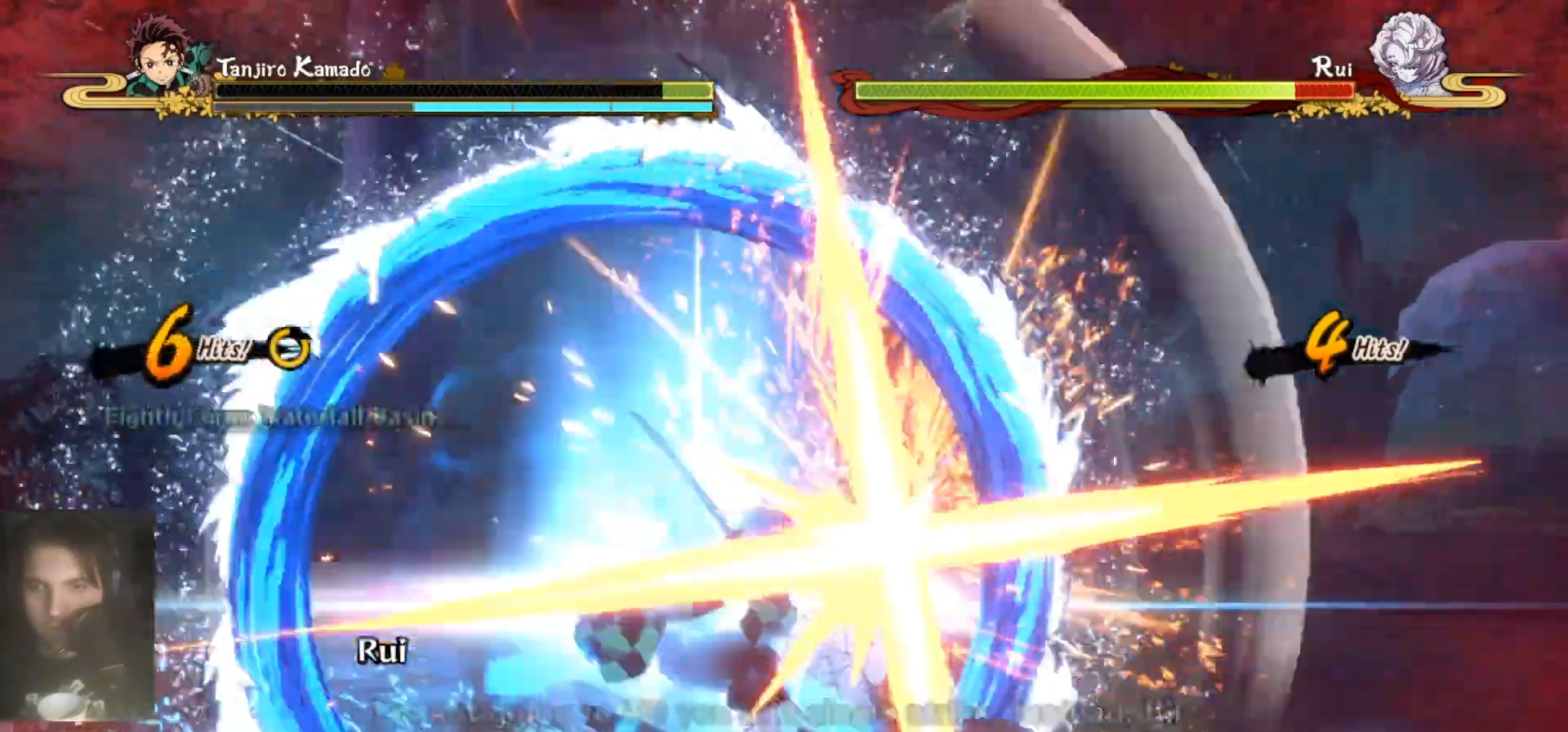
{"buttons": [], "left_stick": "center", "right_stick": "center", "events": [[100, "Y", "down"], [167, "Y", "up"]]}
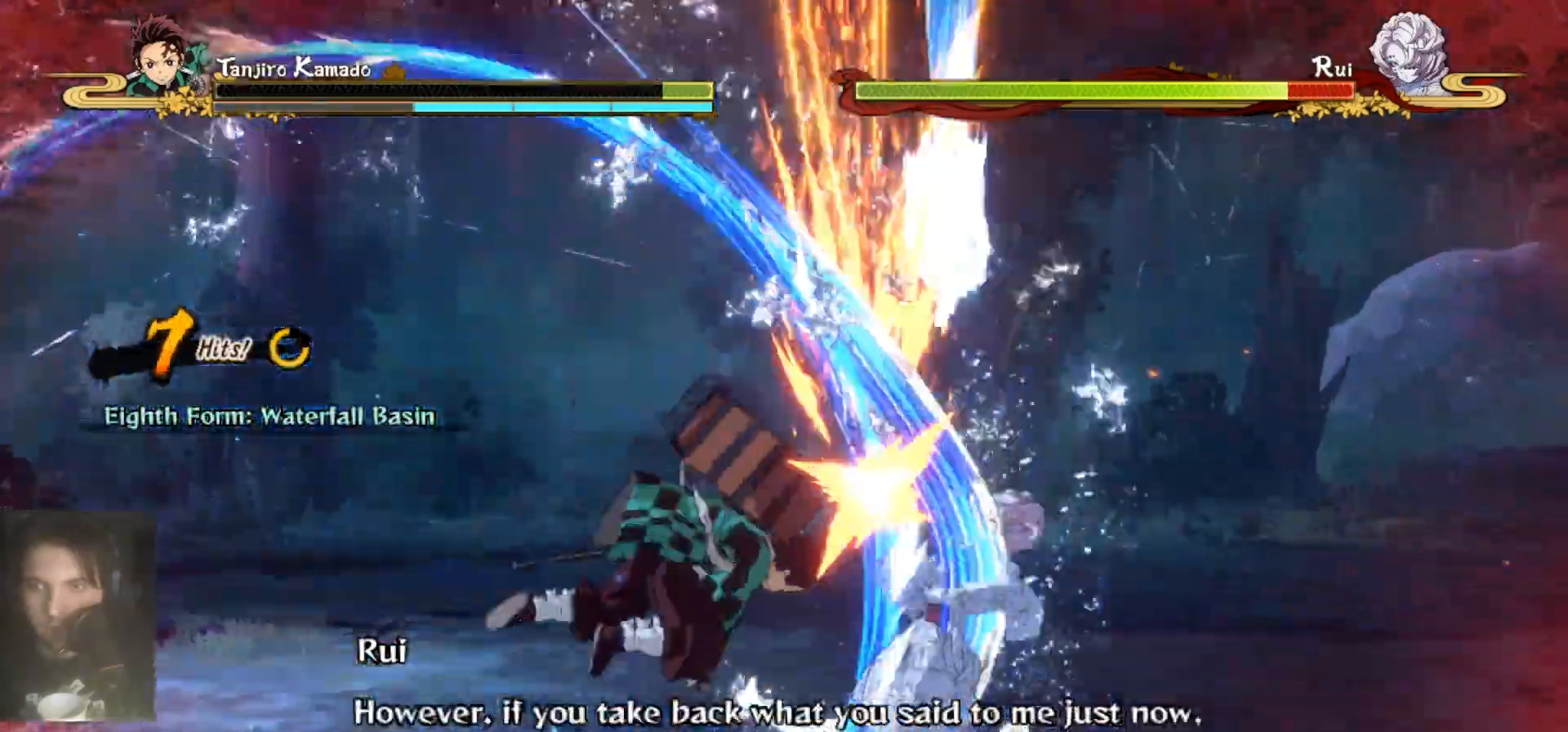
{"buttons": [], "left_stick": "center", "right_stick": "center", "events": []}
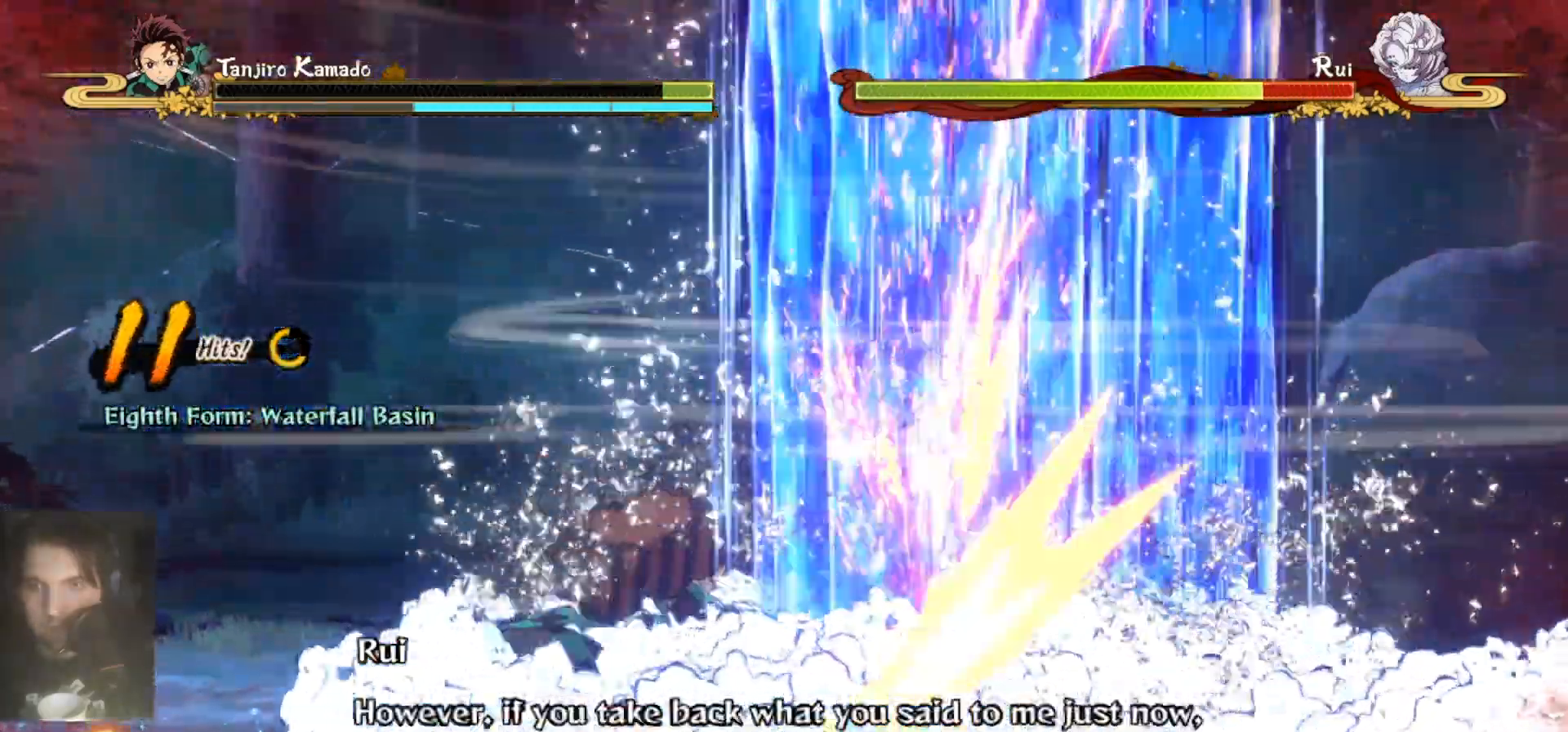
{"buttons": ["B"], "left_stick": "up-right", "right_stick": "center", "events": [[167, "left_stick", "left"], [367, "A", "down"], [400, "left_stick", "up-right"], [467, "A", "up"], [500, "B", "down"]]}
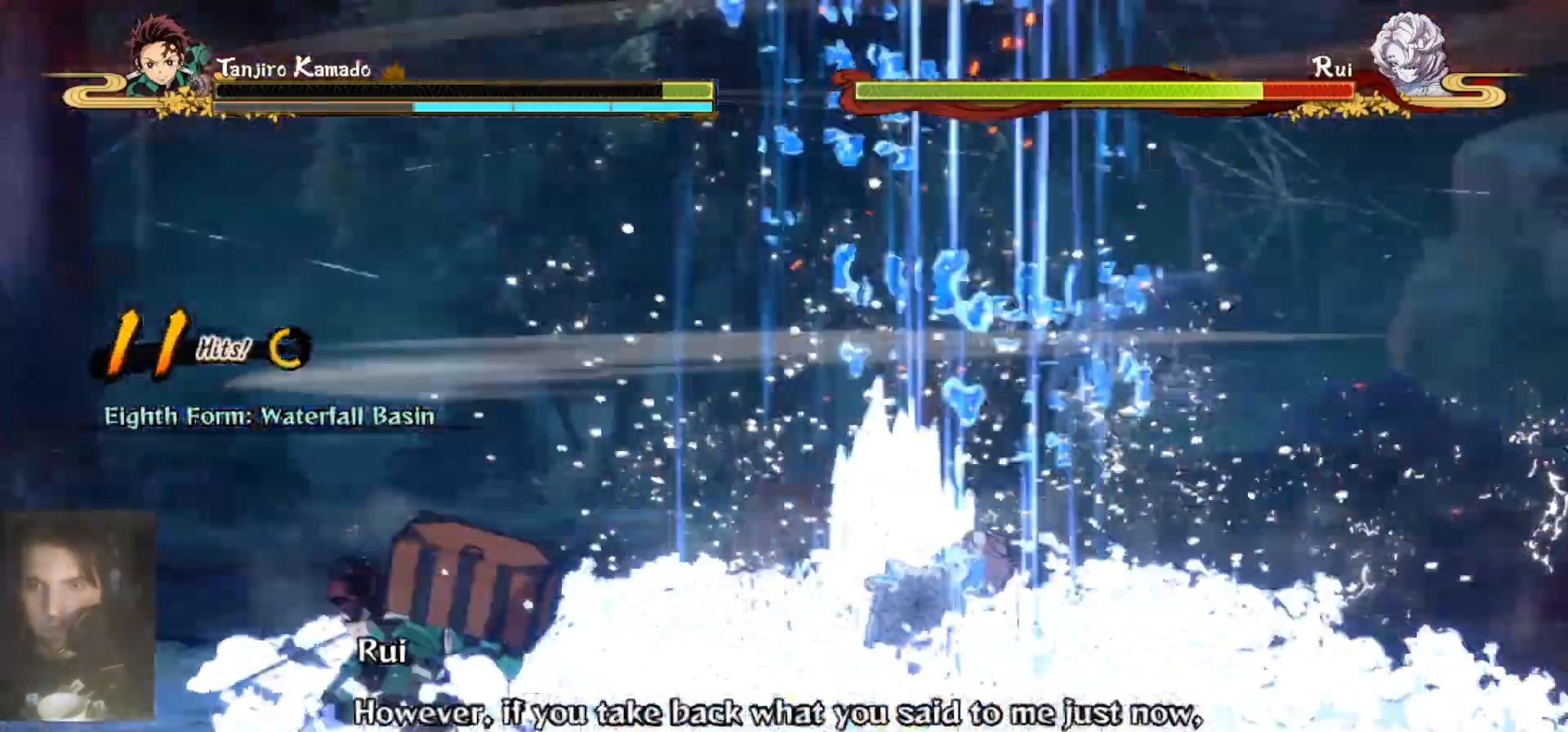
{"buttons": ["X"], "left_stick": "down-right", "right_stick": "center", "events": [[133, "B", "up"], [200, "left_stick", "center"], [233, "X", "down"], [367, "X", "up"], [433, "X", "down"], [433, "left_stick", "down-right"]]}
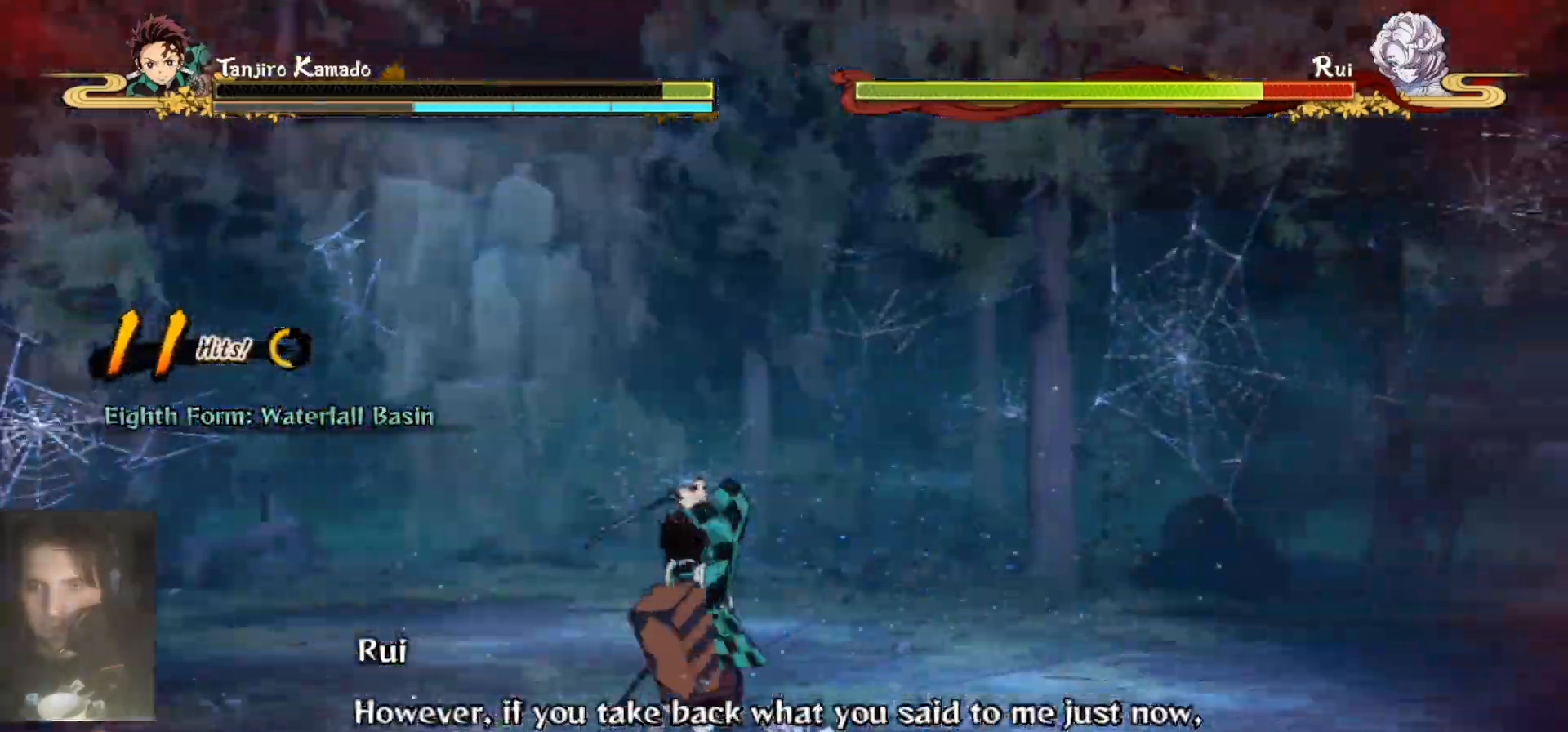
{"buttons": ["X"], "left_stick": "center", "right_stick": "center", "events": [[33, "X", "up"], [133, "X", "down"], [233, "X", "up"], [333, "X", "down"], [433, "X", "up"], [467, "left_stick", "center"], [500, "X", "down"]]}
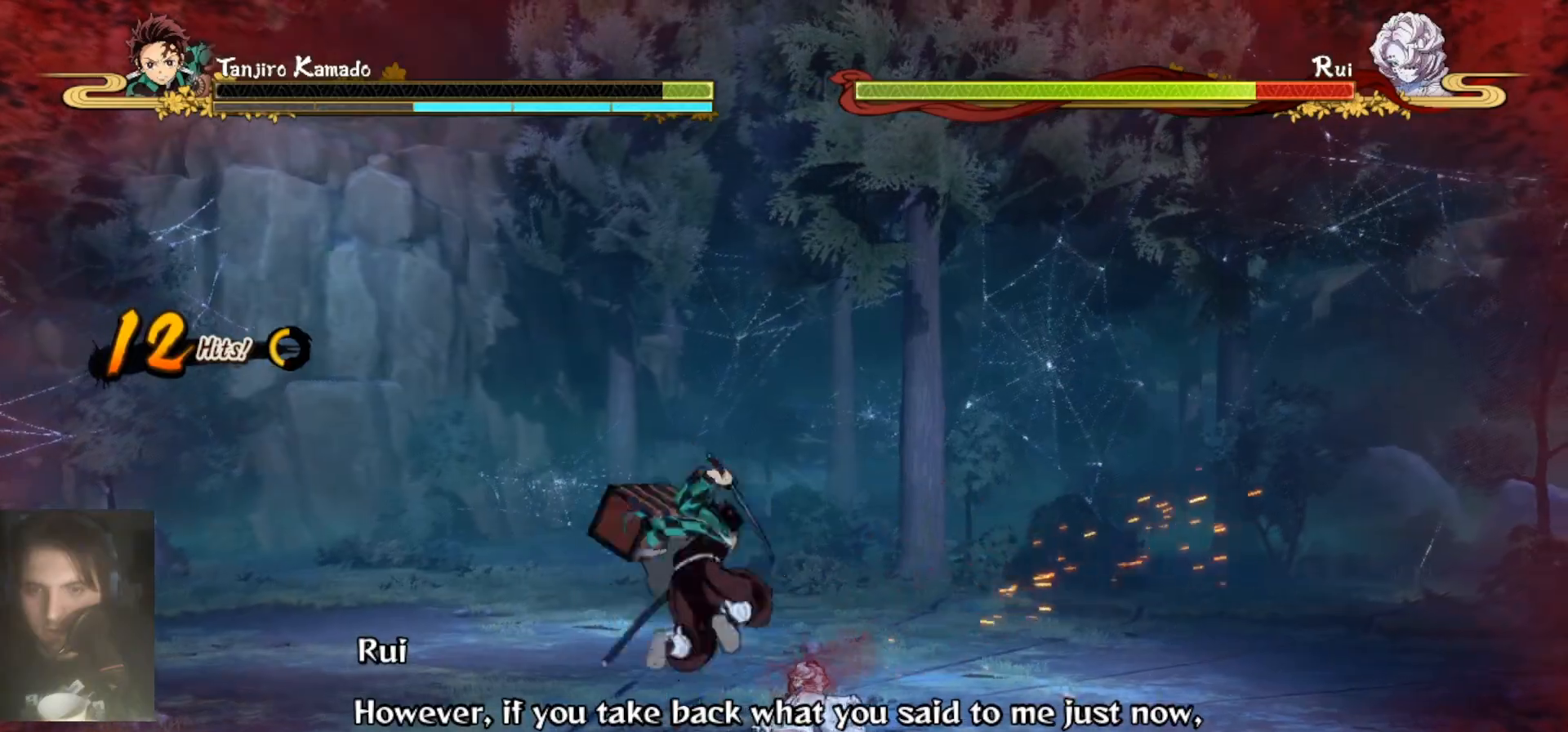
{"buttons": [], "left_stick": "center", "right_stick": "center", "events": [[100, "X", "up"], [167, "X", "down"], [267, "X", "up"], [333, "X", "down"], [433, "X", "up"]]}
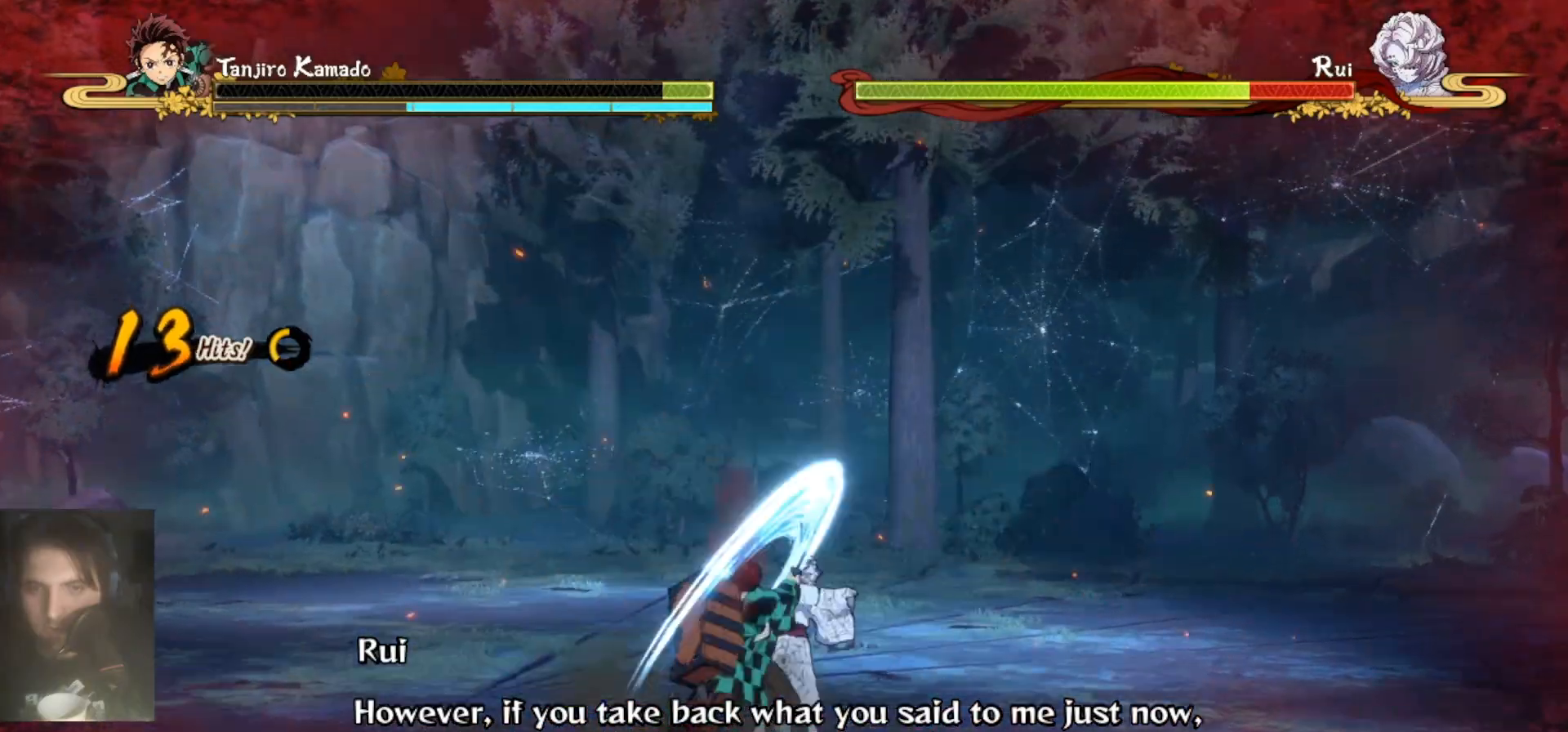
{"buttons": [], "left_stick": "down-right", "right_stick": "center", "events": [[33, "X", "down"], [100, "X", "up"], [100, "left_stick", "down-right"], [167, "X", "down"], [267, "X", "up"], [367, "Y", "down"], [467, "Y", "up"]]}
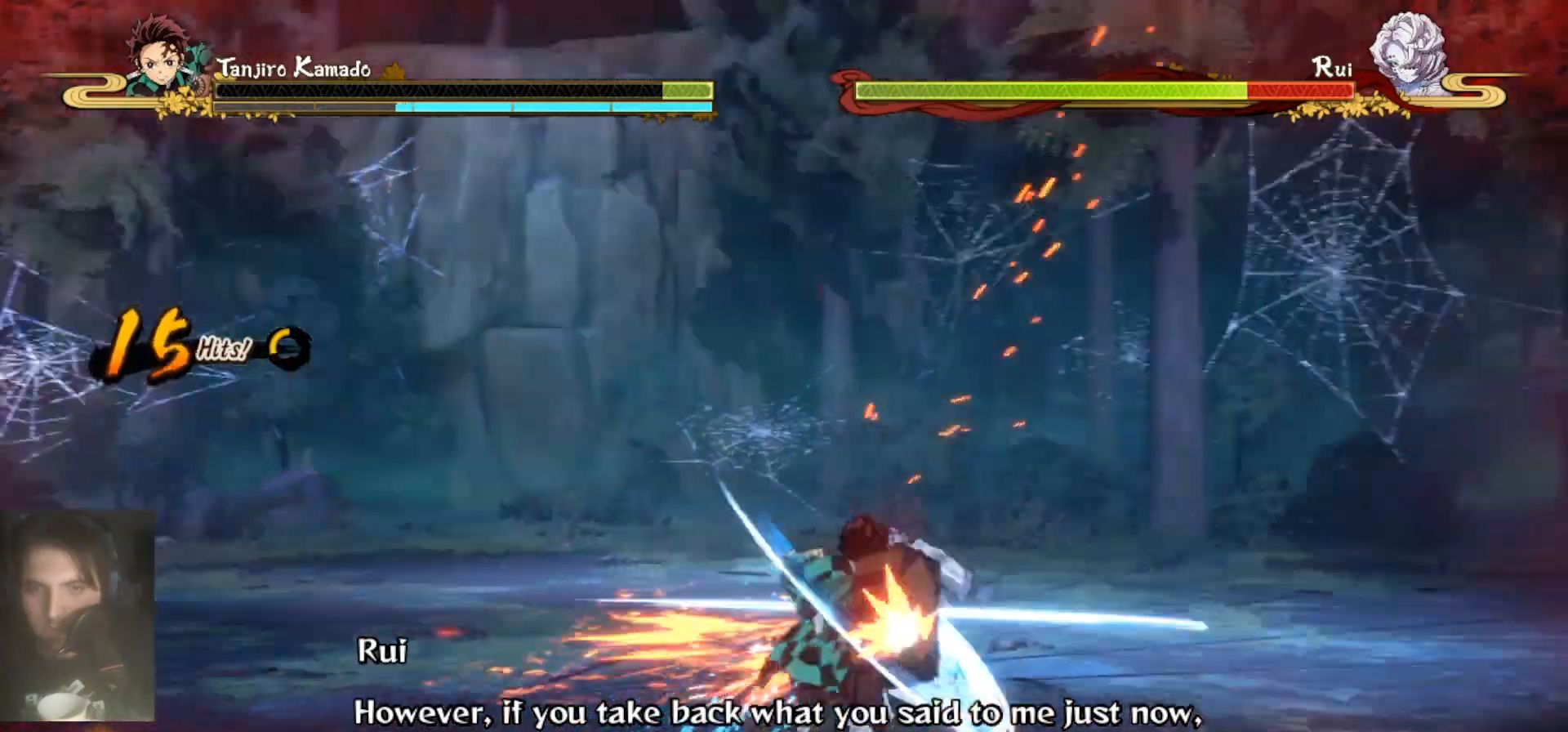
{"buttons": [], "left_stick": "center", "right_stick": "center", "events": [[33, "Y", "down"], [133, "Y", "up"], [200, "Y", "down"], [267, "Y", "up"], [400, "left_stick", "center"]]}
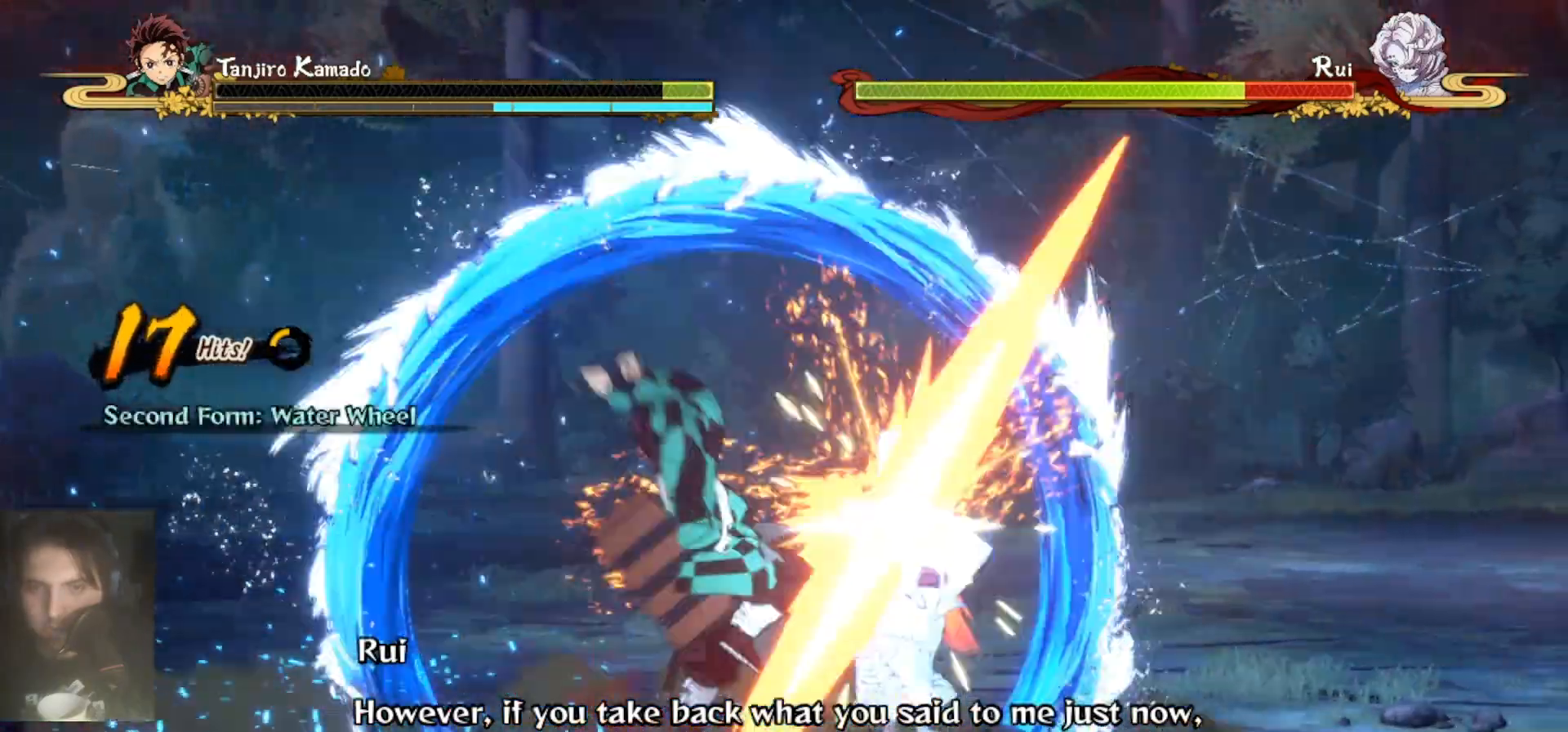
{"buttons": [], "left_stick": "center", "right_stick": "center", "events": []}
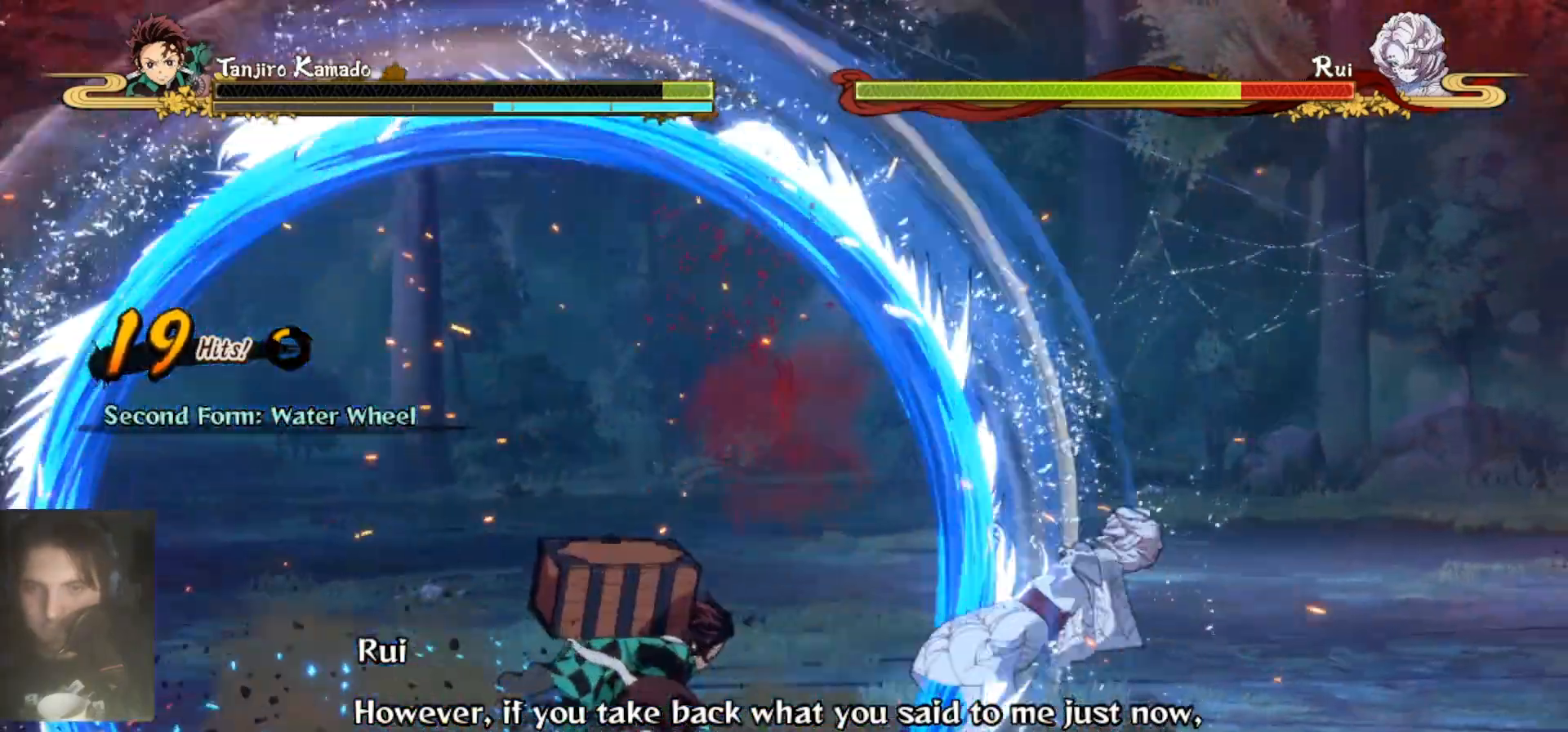
{"buttons": [], "left_stick": "center", "right_stick": "center", "events": [[67, "B", "down"], [167, "B", "up"], [267, "B", "down"], [333, "B", "up"], [400, "B", "down"], [500, "B", "up"]]}
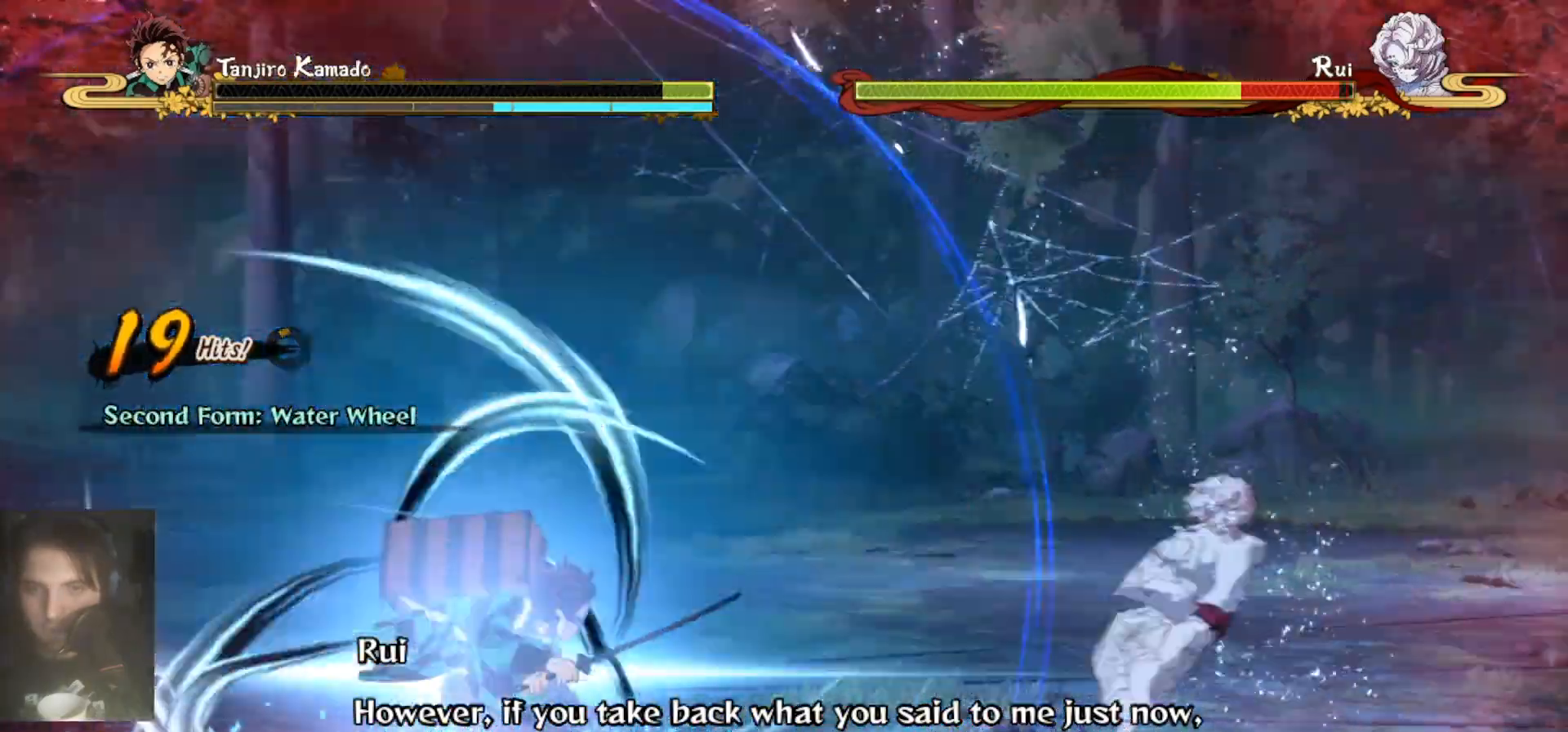
{"buttons": ["X"], "left_stick": "center", "right_stick": "center", "events": [[100, "X", "down"], [200, "X", "up"], [267, "X", "down"], [367, "X", "up"], [467, "X", "down"]]}
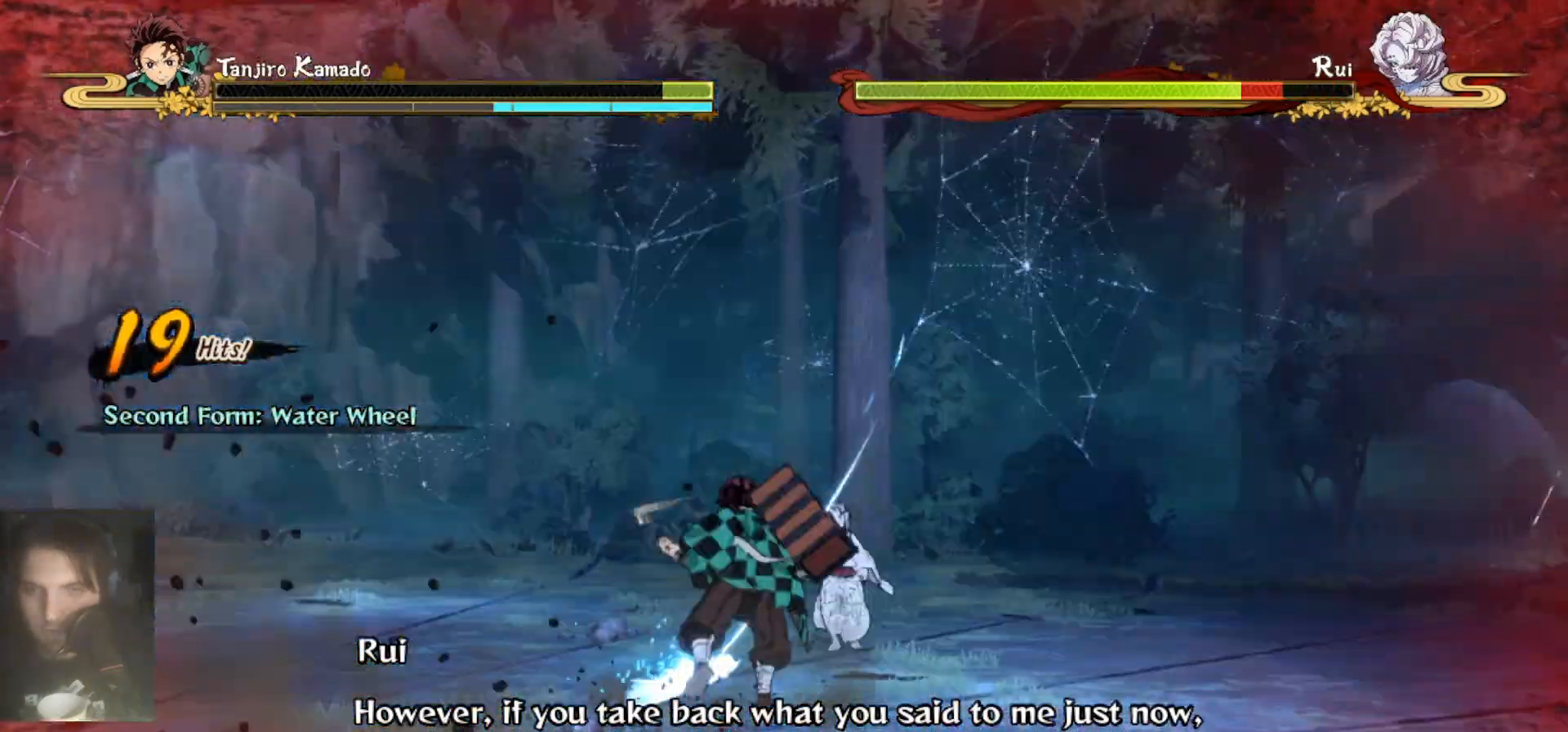
{"buttons": [], "left_stick": "down-right", "right_stick": "center", "events": [[67, "X", "up"], [133, "X", "down"], [200, "X", "up"], [267, "left_stick", "down-right"]]}
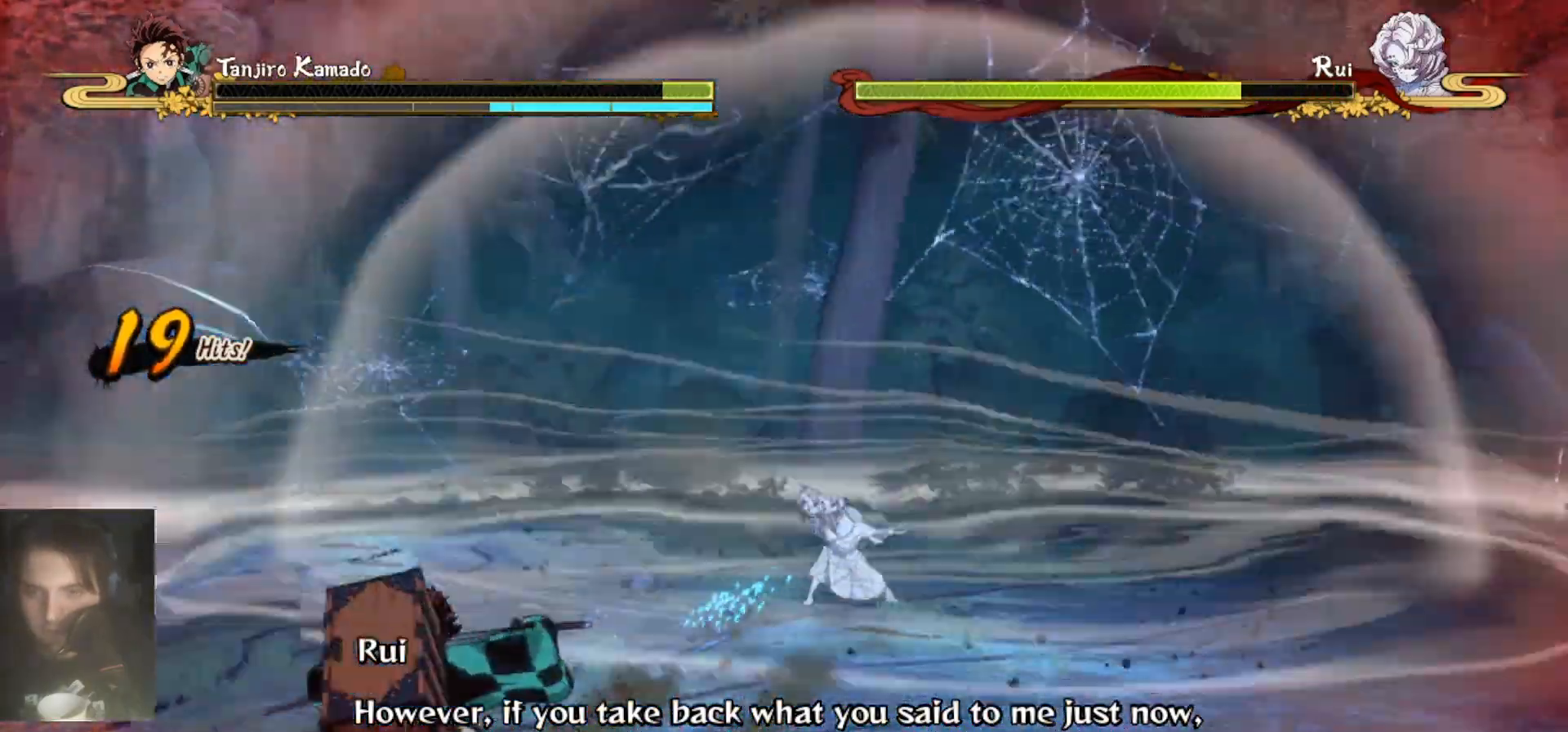
{"buttons": [], "left_stick": "left", "right_stick": "center", "events": [[133, "left_stick", "down"], [267, "left_stick", "down-left"], [367, "left_stick", "left"]]}
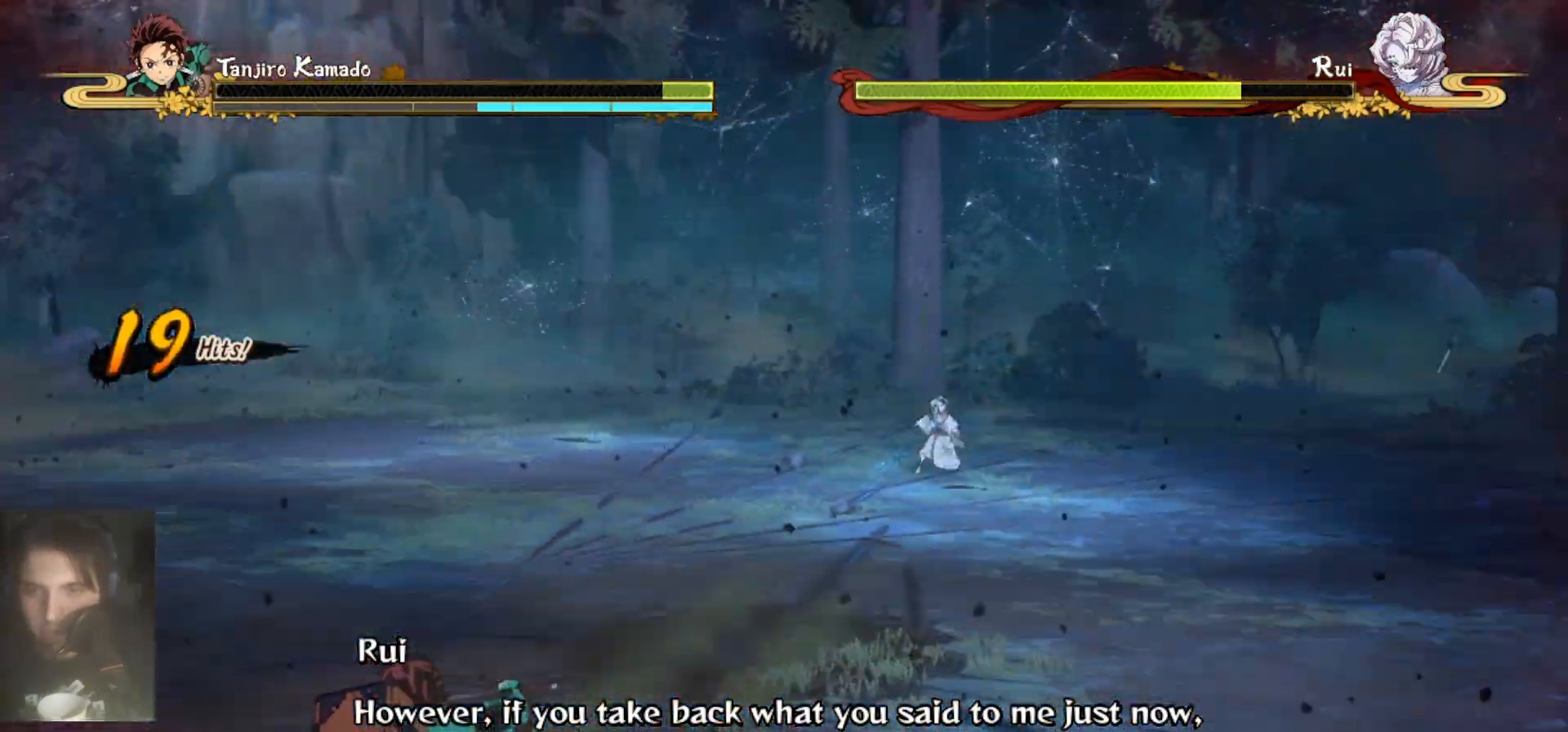
{"buttons": [], "left_stick": "up", "right_stick": "center", "events": [[200, "left_stick", "up-left"], [333, "left_stick", "up"]]}
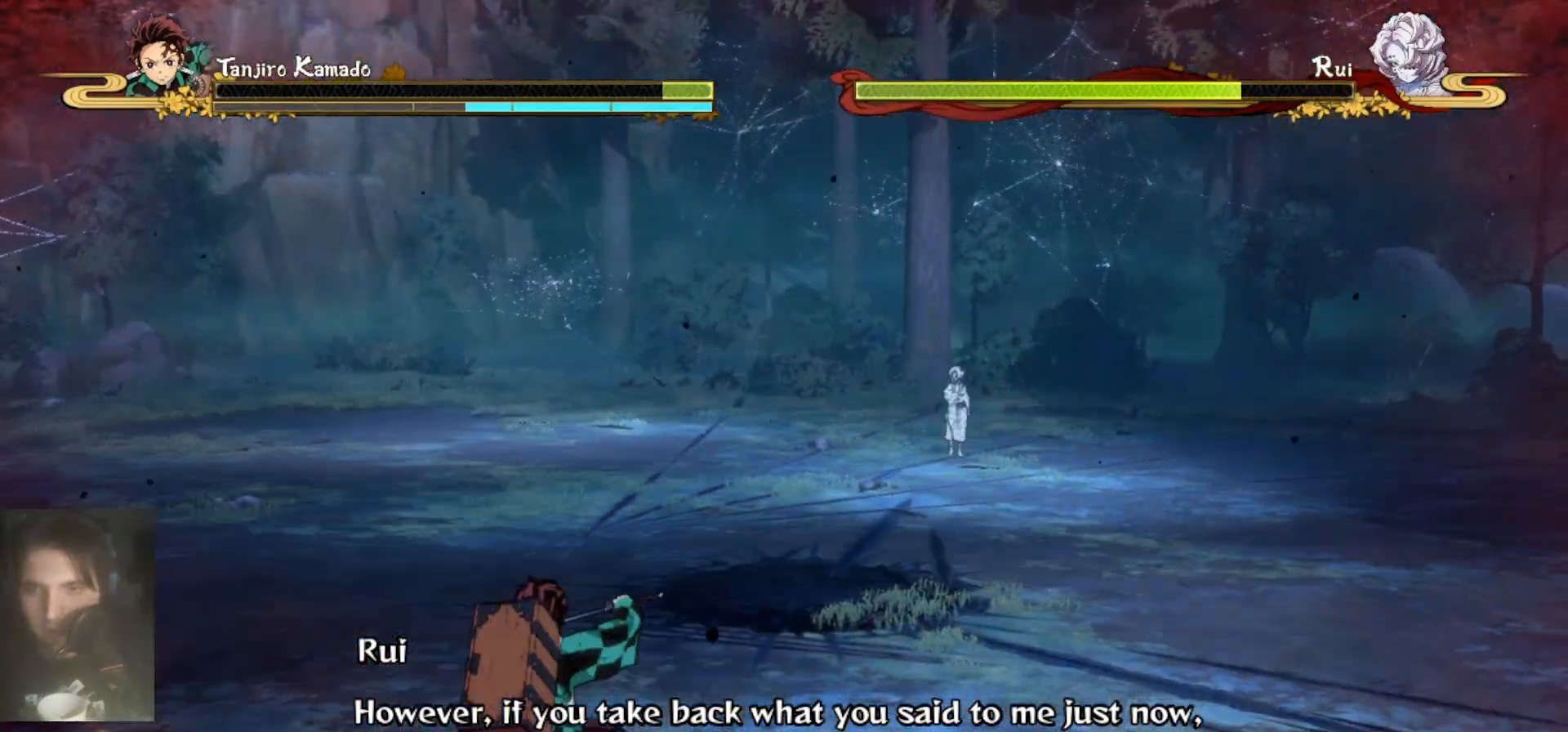
{"buttons": [], "left_stick": "up-right", "right_stick": "center", "events": [[300, "left_stick", "up-right"]]}
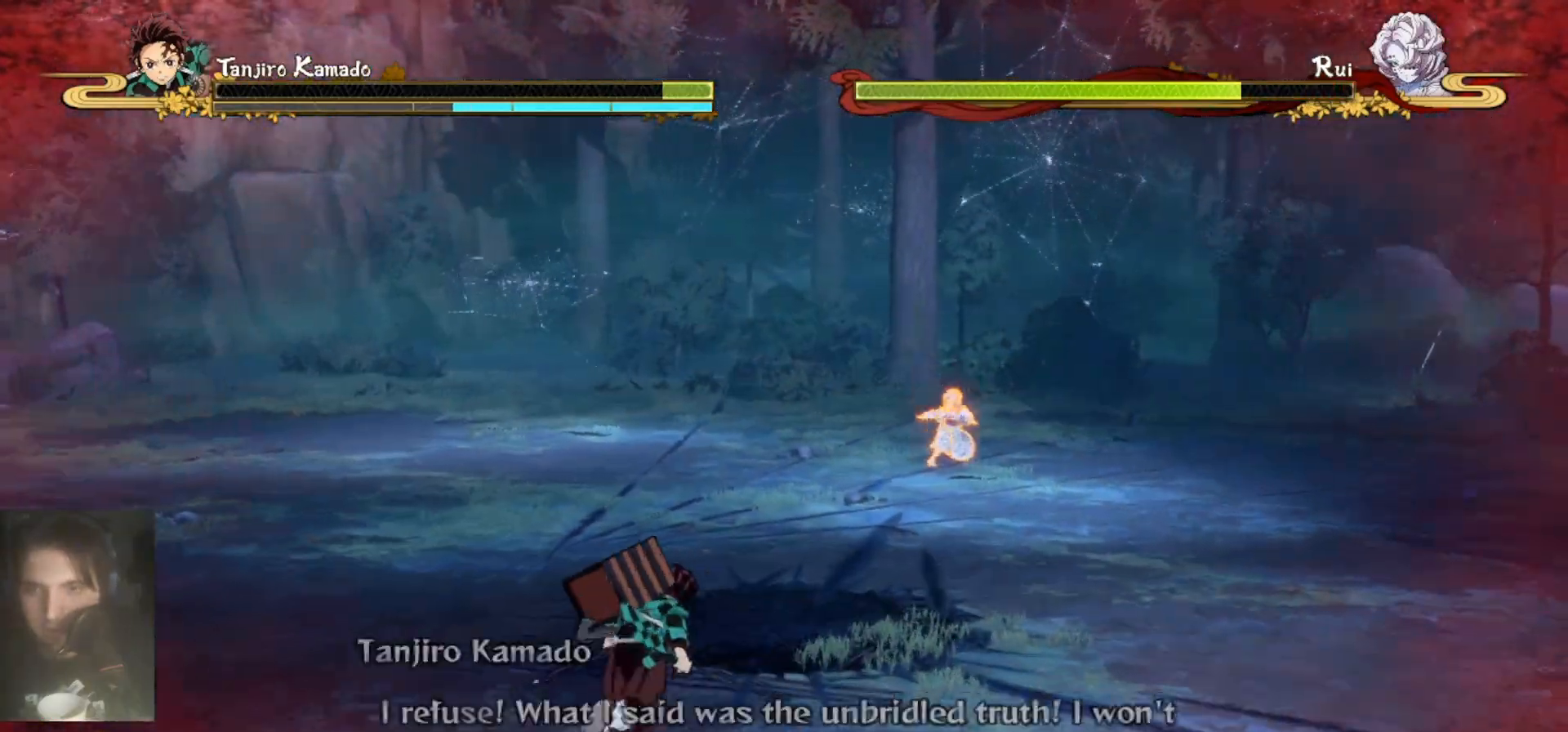
{"buttons": [], "left_stick": "up-right", "right_stick": "center", "events": []}
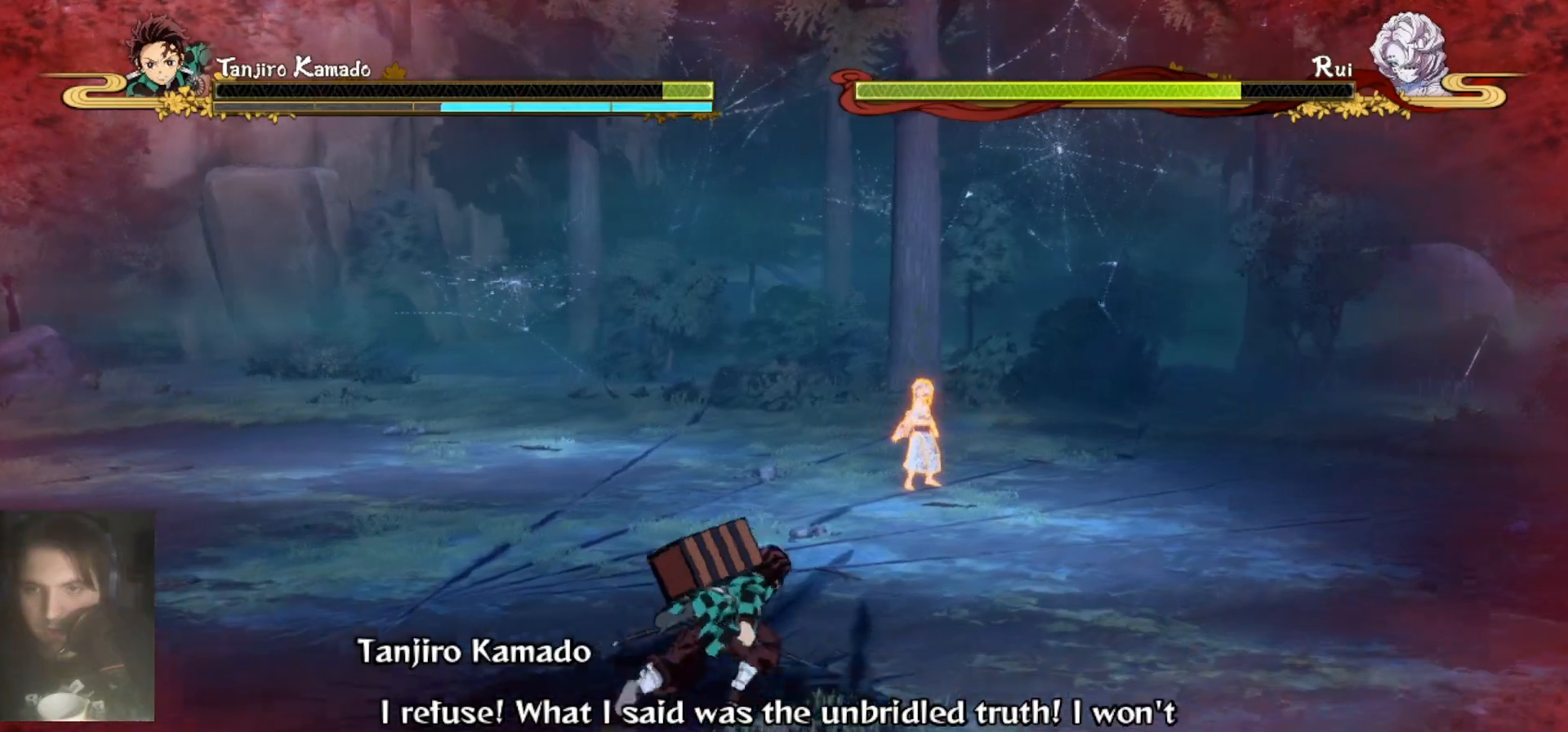
{"buttons": ["A"], "left_stick": "up", "right_stick": "center", "events": [[133, "left_stick", "up"], [367, "A", "down"]]}
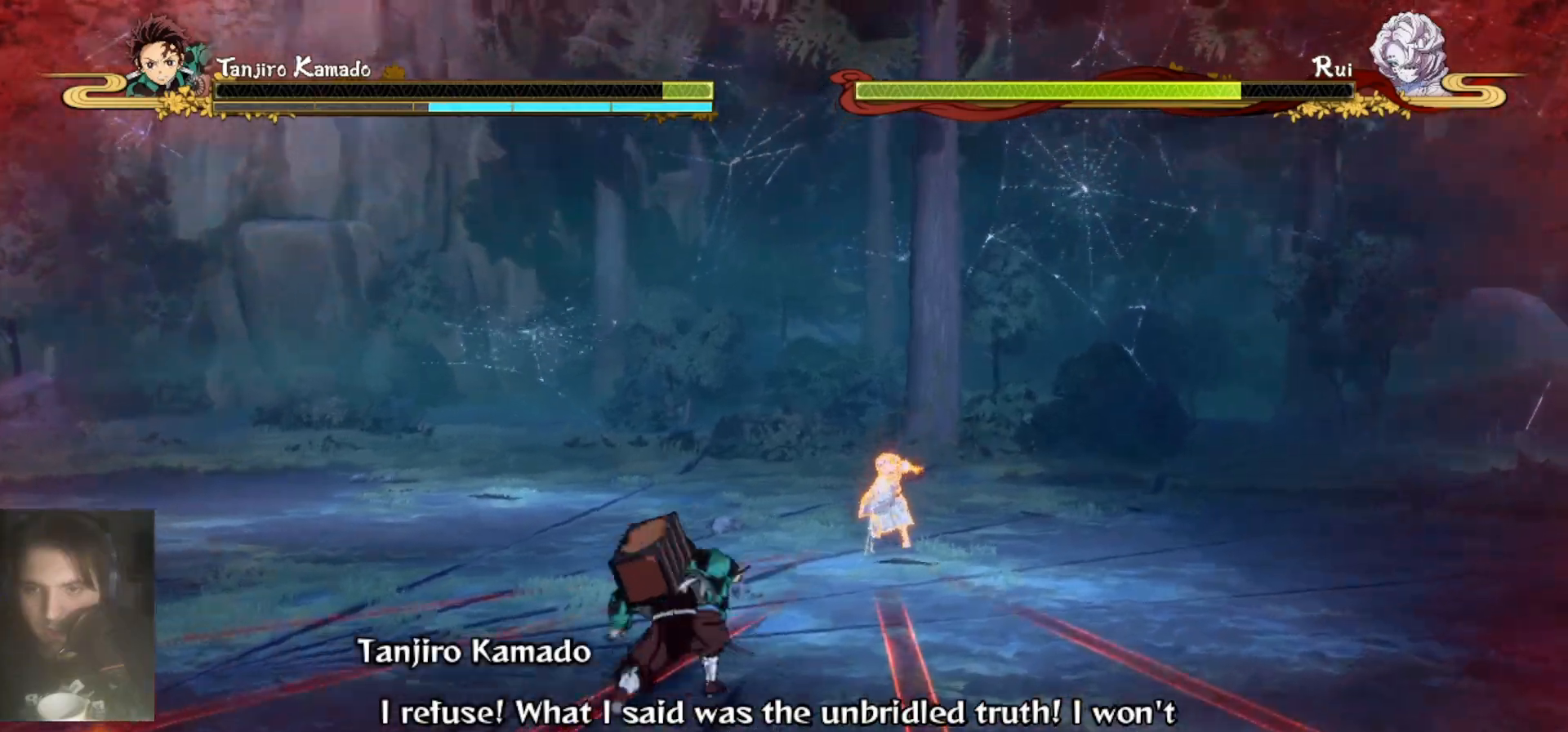
{"buttons": [], "left_stick": "center", "right_stick": "center", "events": [[33, "A", "up"], [100, "left_stick", "up-right"], [200, "Y", "down"], [367, "Y", "up"], [500, "left_stick", "center"]]}
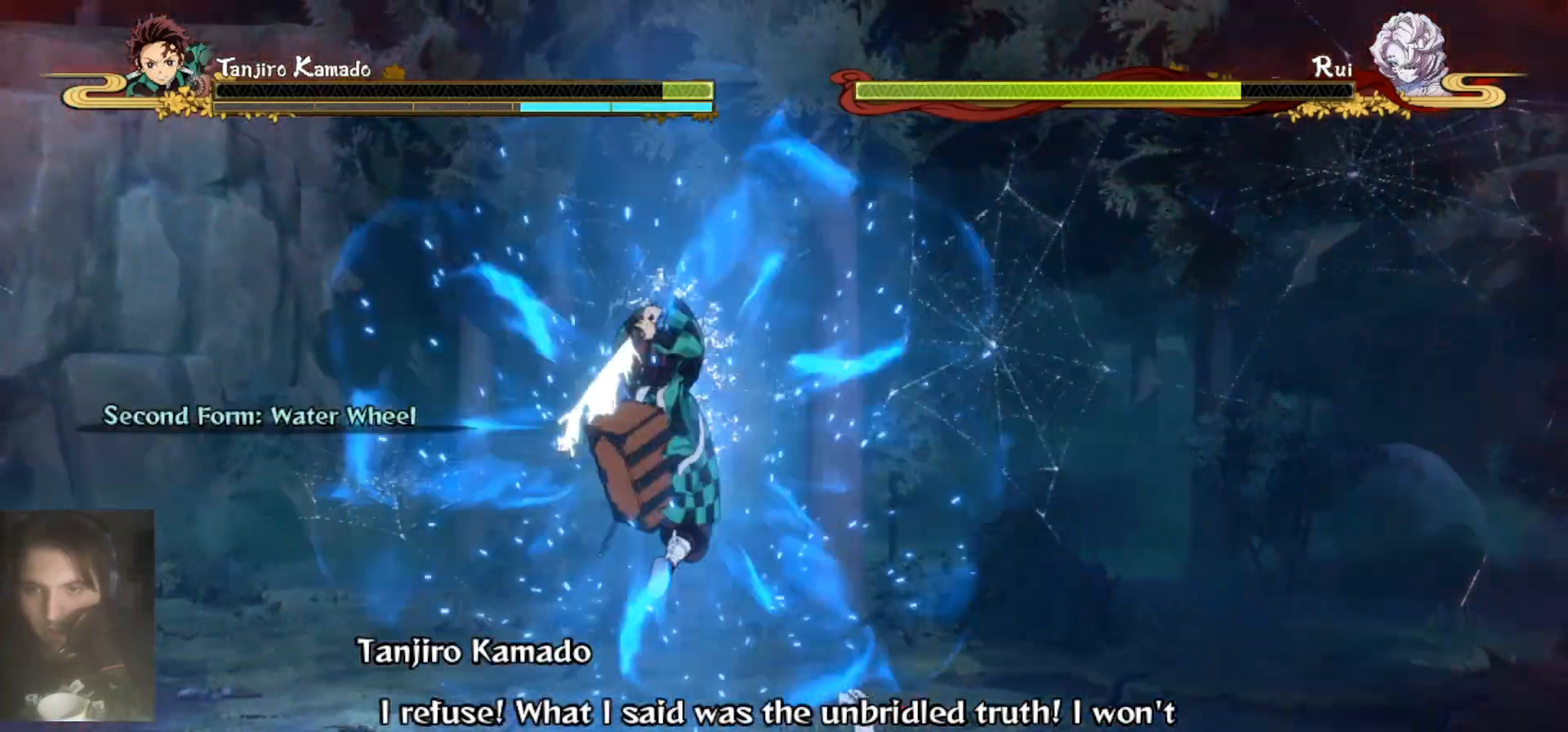
{"buttons": [], "left_stick": "center", "right_stick": "center", "events": [[167, "Y", "down"], [300, "Y", "up"], [367, "Y", "down"], [500, "Y", "up"]]}
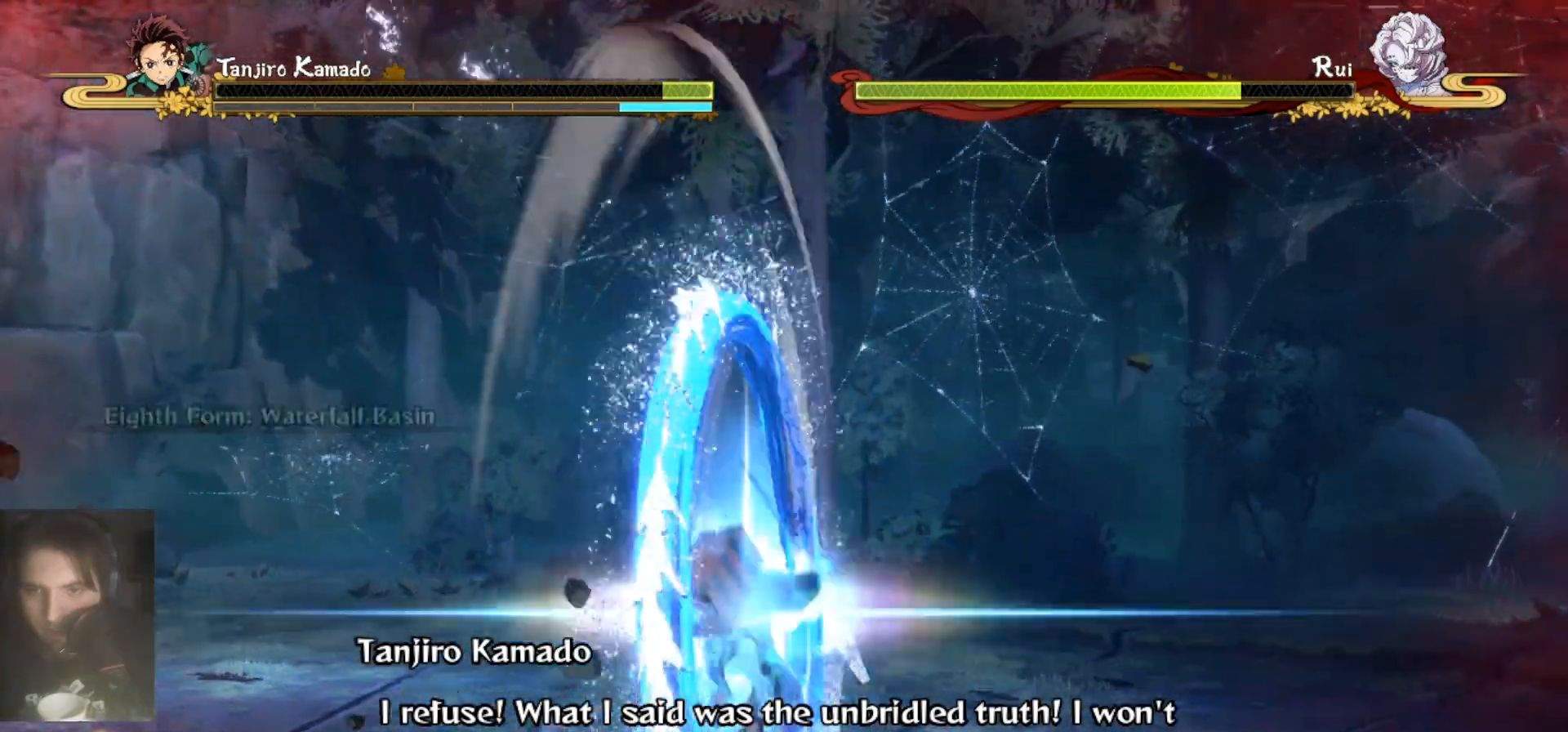
{"buttons": [], "left_stick": "center", "right_stick": "center", "events": [[67, "Y", "down"], [167, "Y", "up"]]}
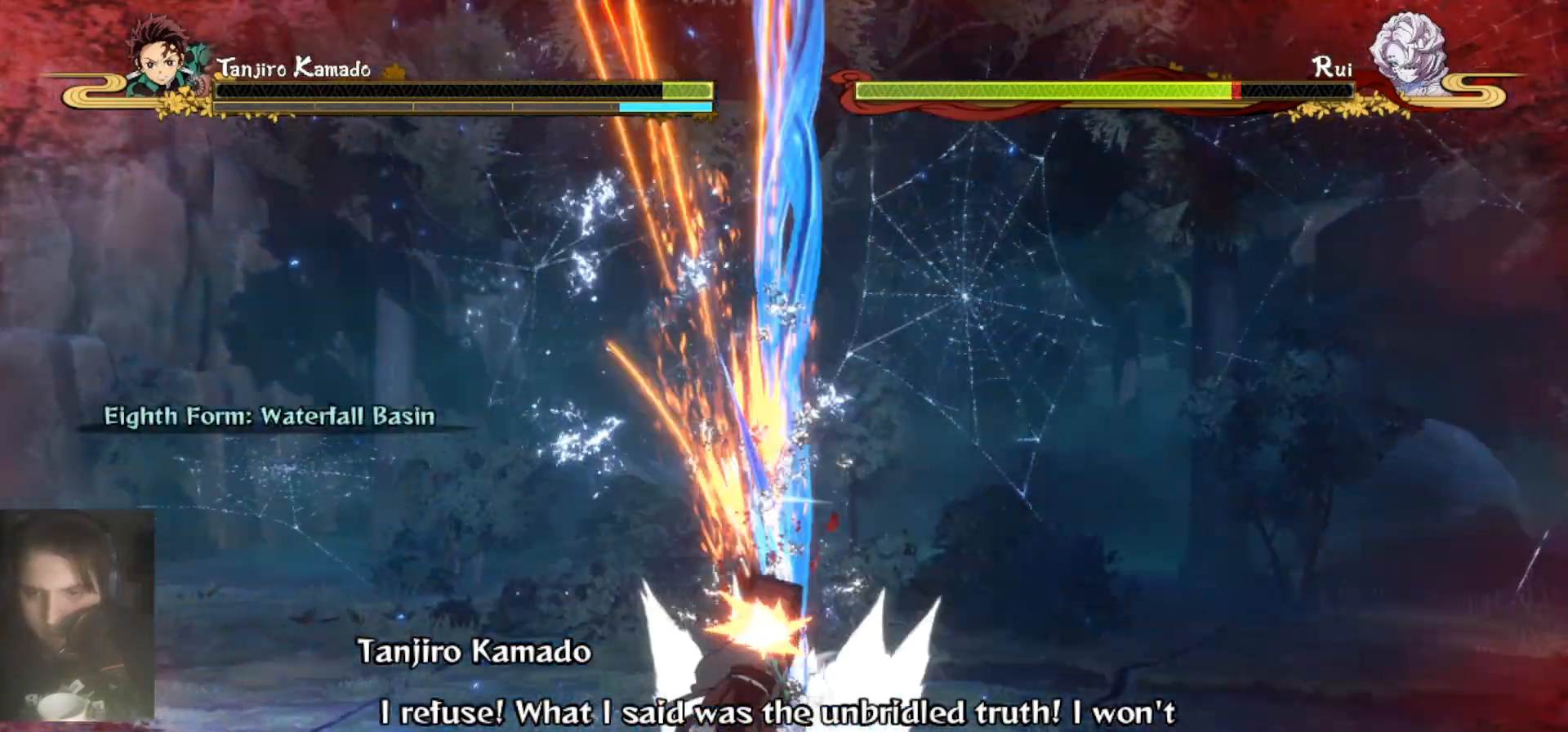
{"buttons": [], "left_stick": "center", "right_stick": "center", "events": []}
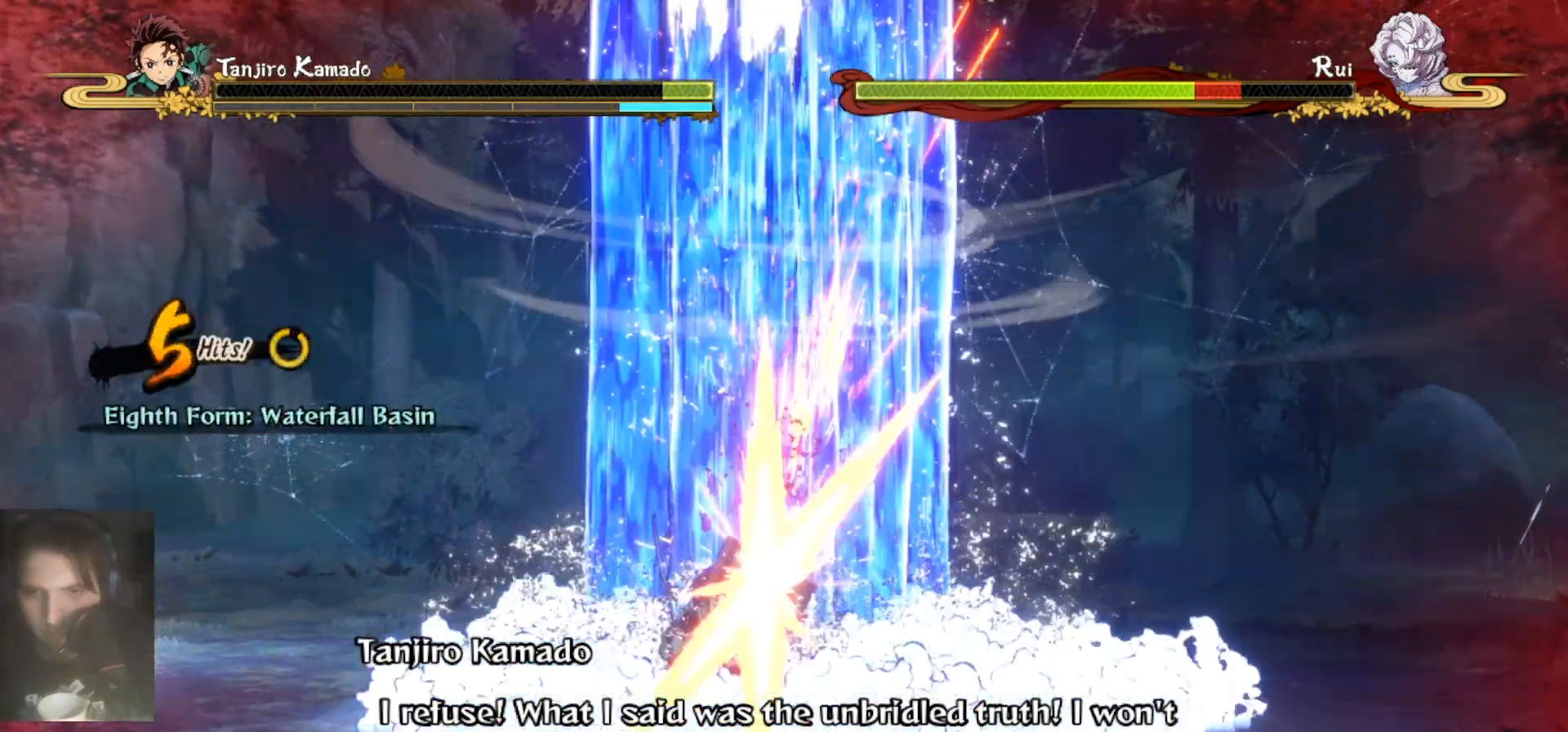
{"buttons": ["A"], "left_stick": "center", "right_stick": "center", "events": [[300, "A", "down"], [367, "A", "up"], [433, "A", "down"]]}
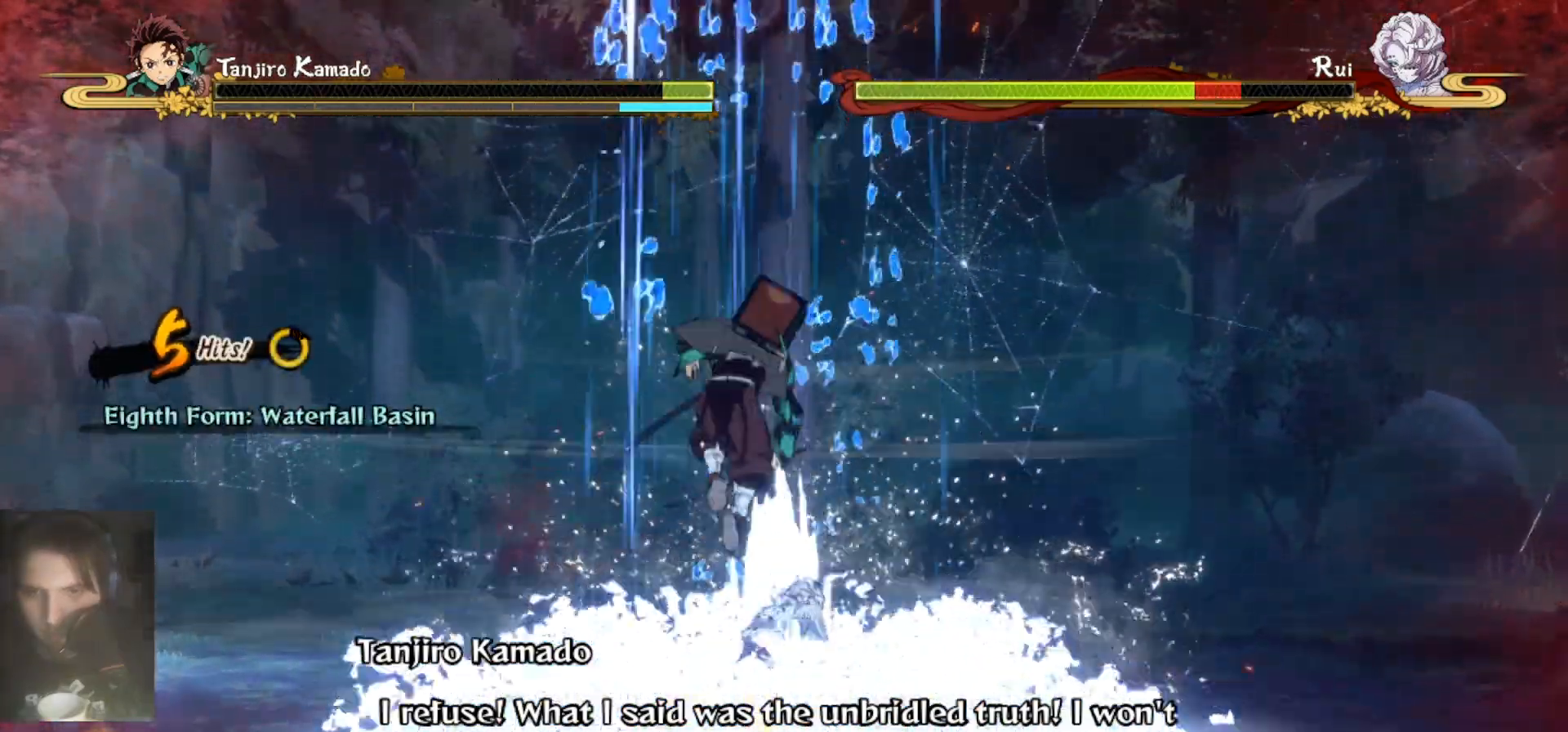
{"buttons": ["X"], "left_stick": "down-right", "right_stick": "center", "events": [[67, "A", "up"], [267, "X", "down"], [400, "X", "up"], [433, "left_stick", "down-right"], [467, "X", "down"]]}
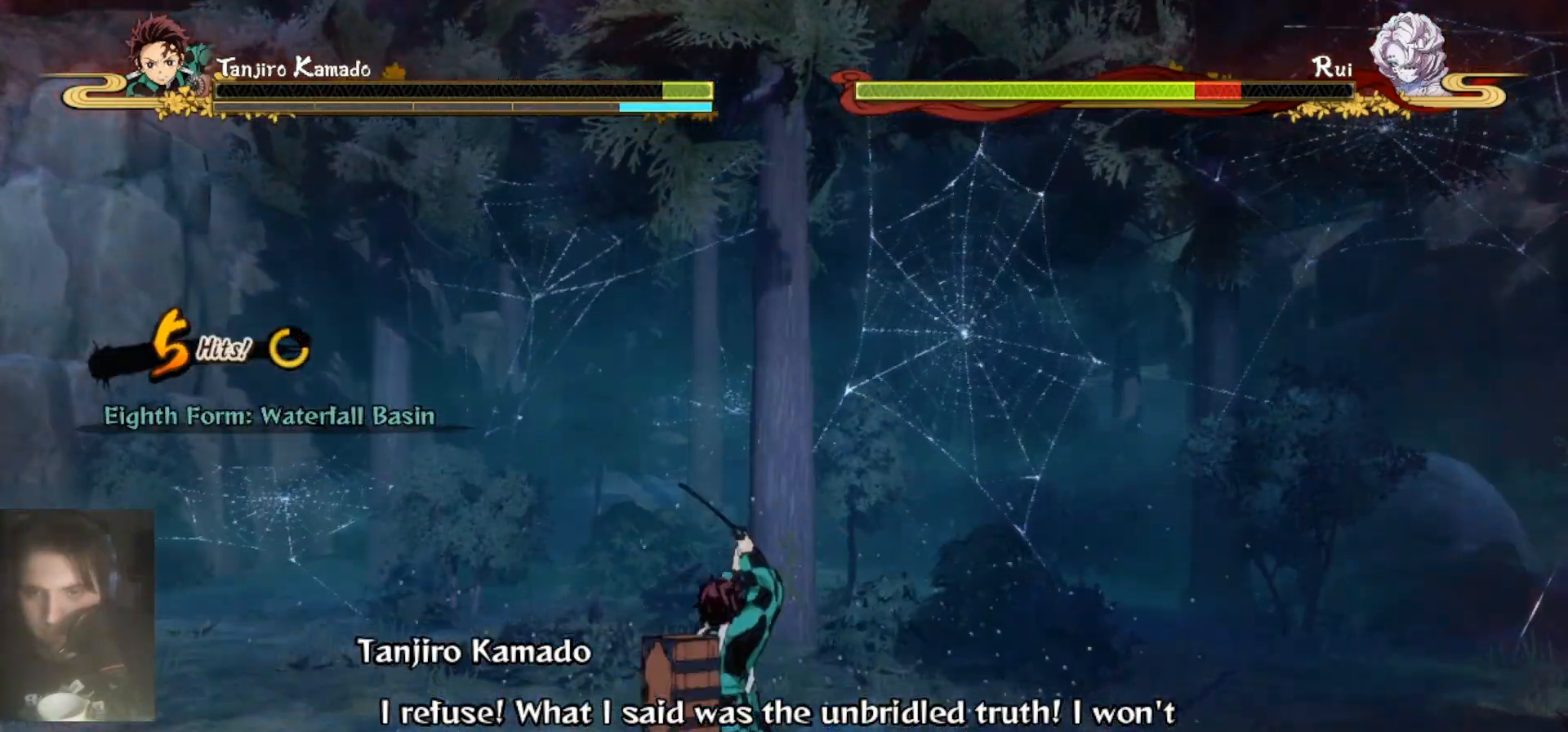
{"buttons": [], "left_stick": "down-right", "right_stick": "center", "events": [[67, "X", "up"], [167, "X", "down"], [300, "X", "up"], [367, "X", "down"], [500, "X", "up"]]}
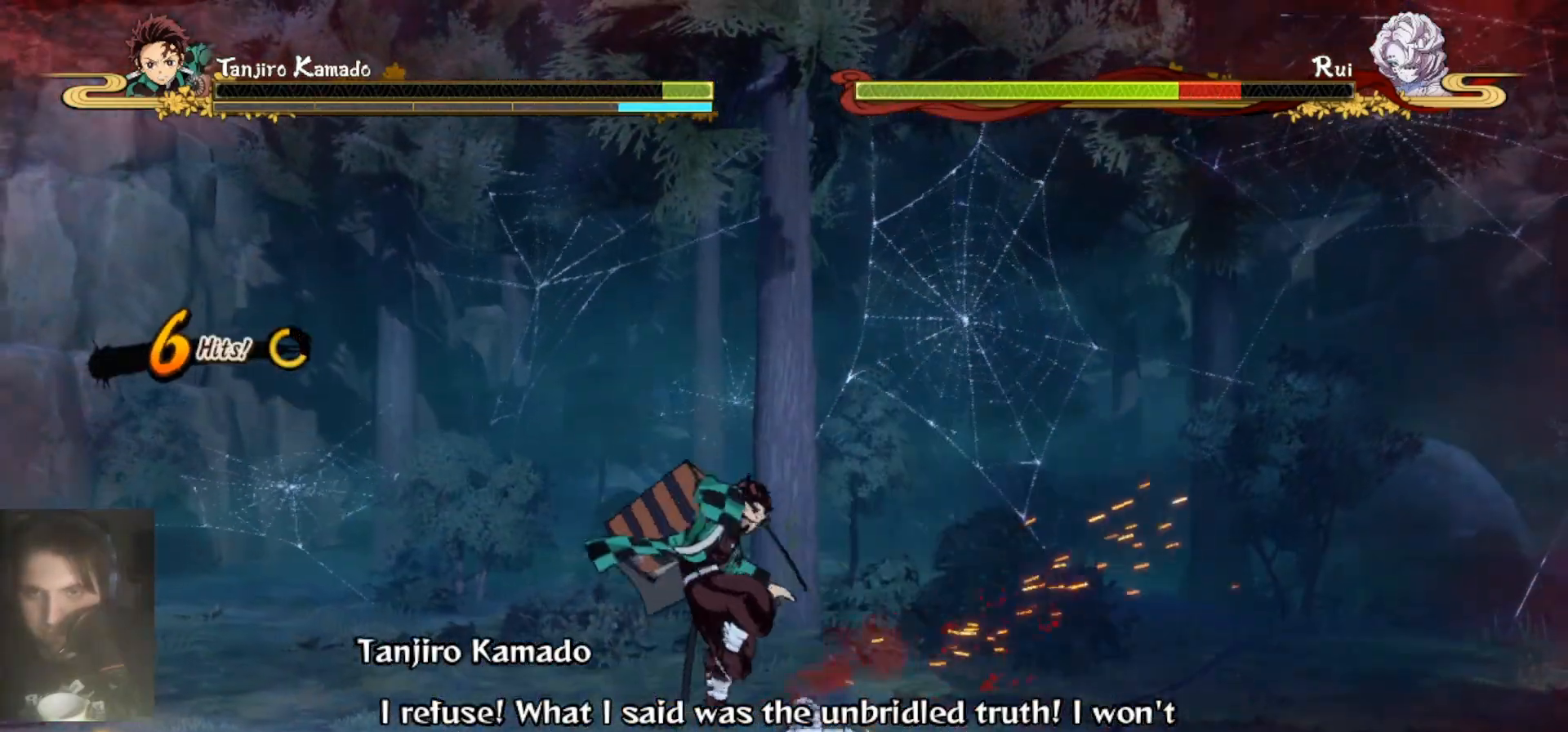
{"buttons": [], "left_stick": "center", "right_stick": "center", "events": [[67, "X", "down"], [67, "left_stick", "center"], [167, "X", "up"], [233, "X", "down"], [333, "X", "up"], [400, "X", "down"], [500, "X", "up"]]}
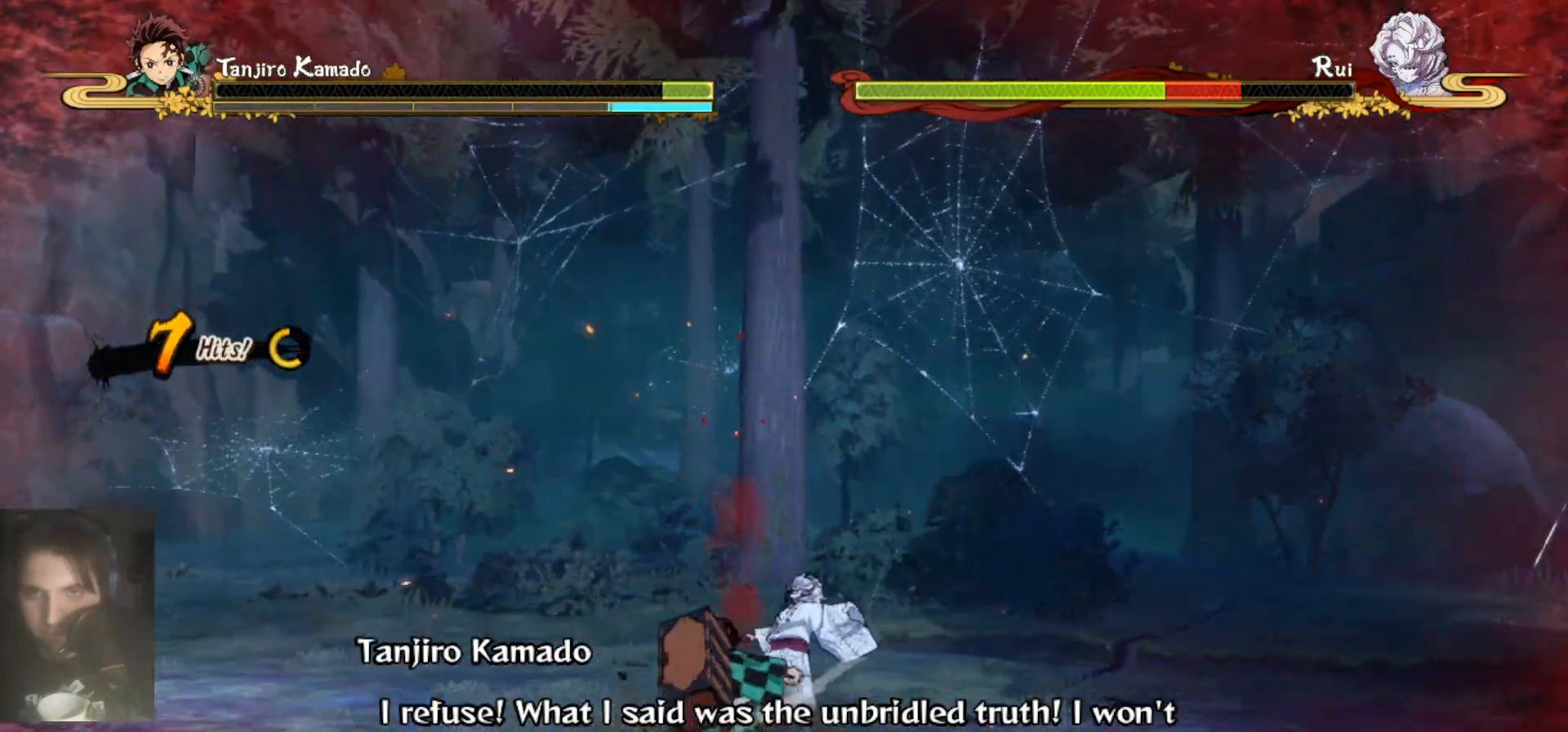
{"buttons": [], "left_stick": "center", "right_stick": "center", "events": [[67, "X", "down"], [167, "X", "up"], [233, "X", "down"], [333, "X", "up"], [400, "X", "down"], [500, "X", "up"]]}
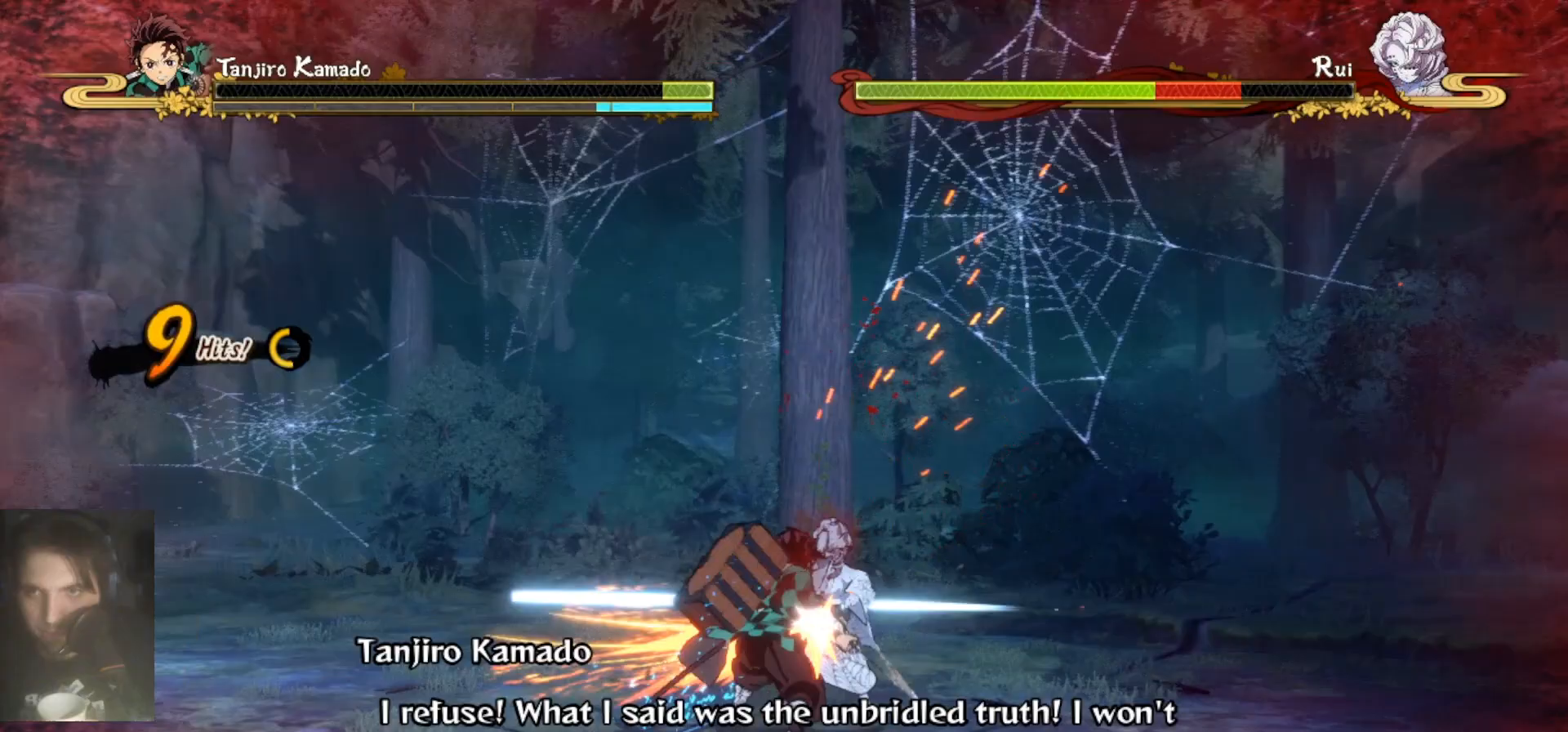
{"buttons": [], "left_stick": "center", "right_stick": "center", "events": [[67, "X", "down"], [133, "X", "up"], [233, "X", "down"], [333, "X", "up"], [400, "X", "down"], [500, "X", "up"]]}
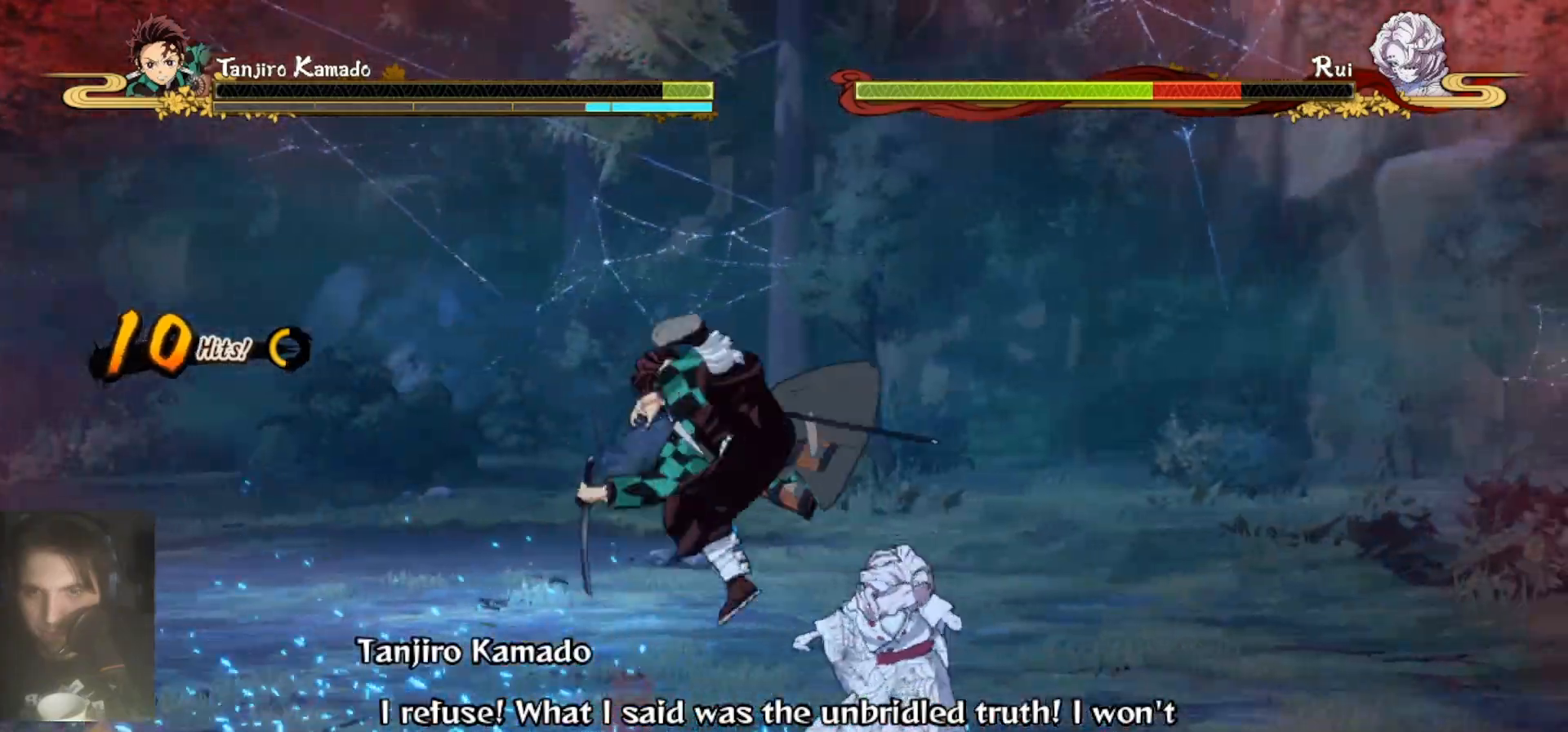
{"buttons": [], "left_stick": "down-right", "right_stick": "center", "events": [[67, "X", "down"], [167, "X", "up"], [300, "X", "down"], [433, "X", "up"], [500, "left_stick", "down-right"]]}
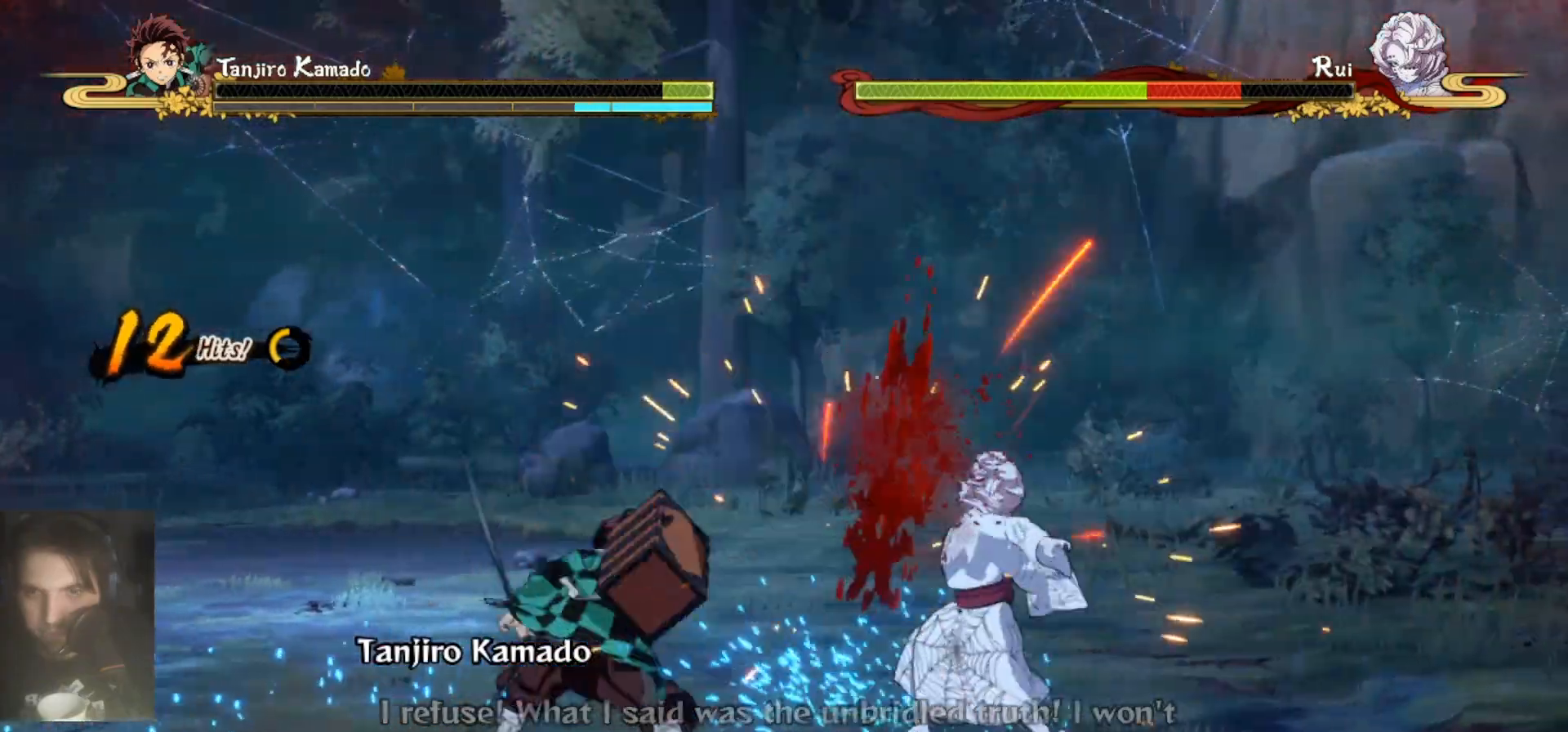
{"buttons": [], "left_stick": "center", "right_stick": "center", "events": [[100, "Y", "down"], [200, "Y", "up"], [233, "Y", "down"], [367, "Y", "up"], [400, "left_stick", "center"]]}